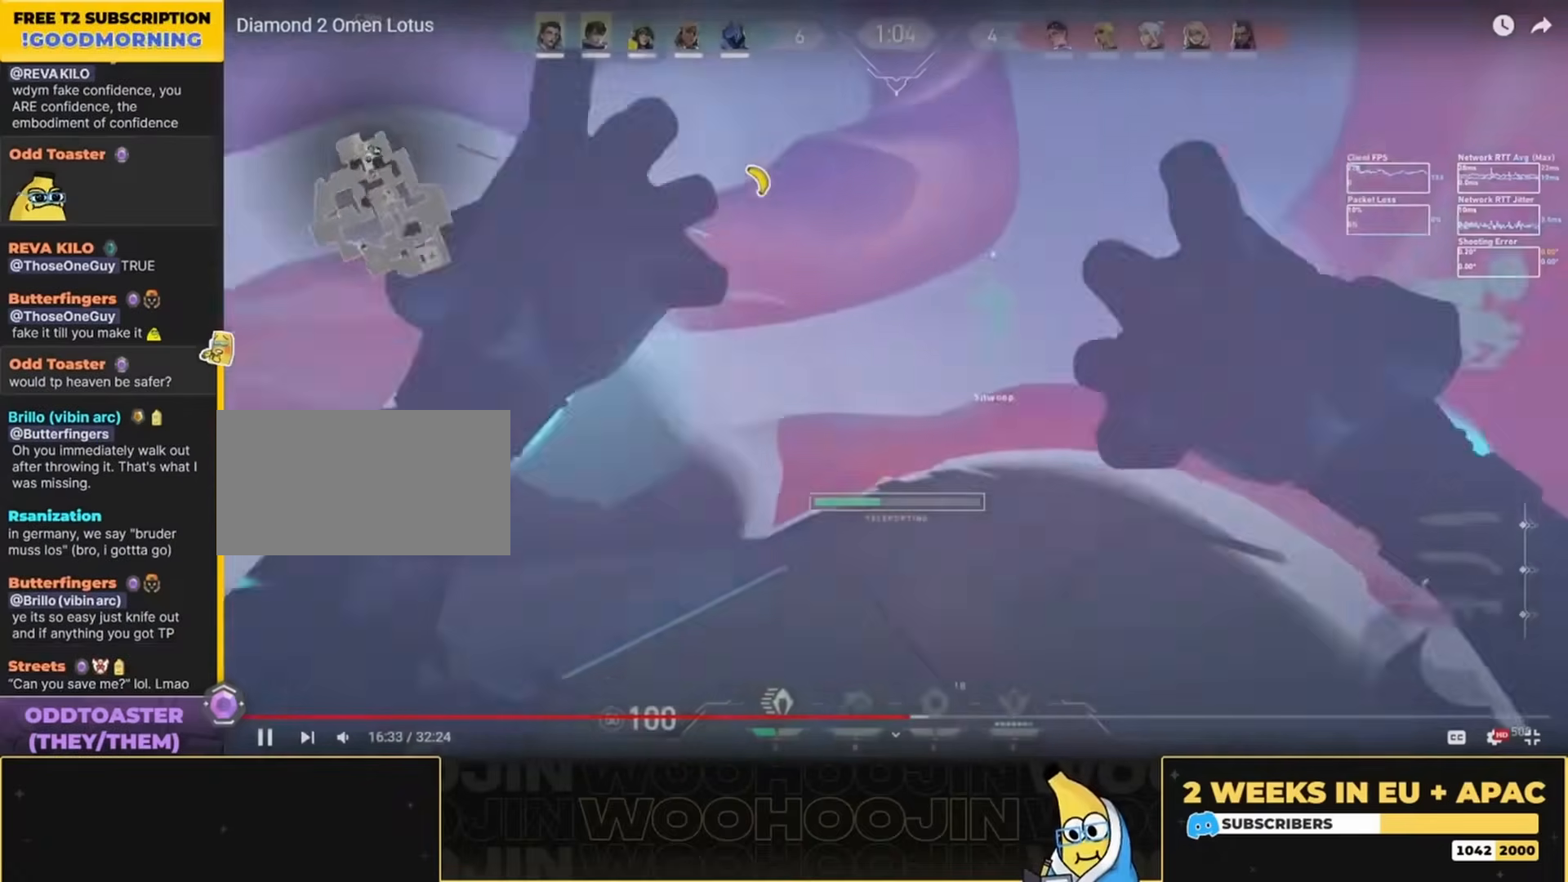
Gameplay with keyboard and mouse; each line is a JSON object with the keys and mouse buttons held at the frame after it. "events" lists presses ("down") and releases ("up") of "a", "ctrl", "d", "e", "q", "s", "shift", "space", "w", "mouse_left", "mouse_wheel", "mouse_right", "mouse_mb4" and "mouse_mb5" between this image and that frame as [ms after this image, input, new state], when the widget could be followed in between. "mouse_left", "mouse_wheel", "mouse_right", "mouse_mb4", "mouse_mb5" = the "left", "wheel", "right", "mb4", "mb5" buttons of the "mouse" list. No other keys are recorded. "wheel" means that the mouse wheel is clicked or scrolled. Mouse movement is not recorded.
{"keys": [], "mouse": [], "events": []}
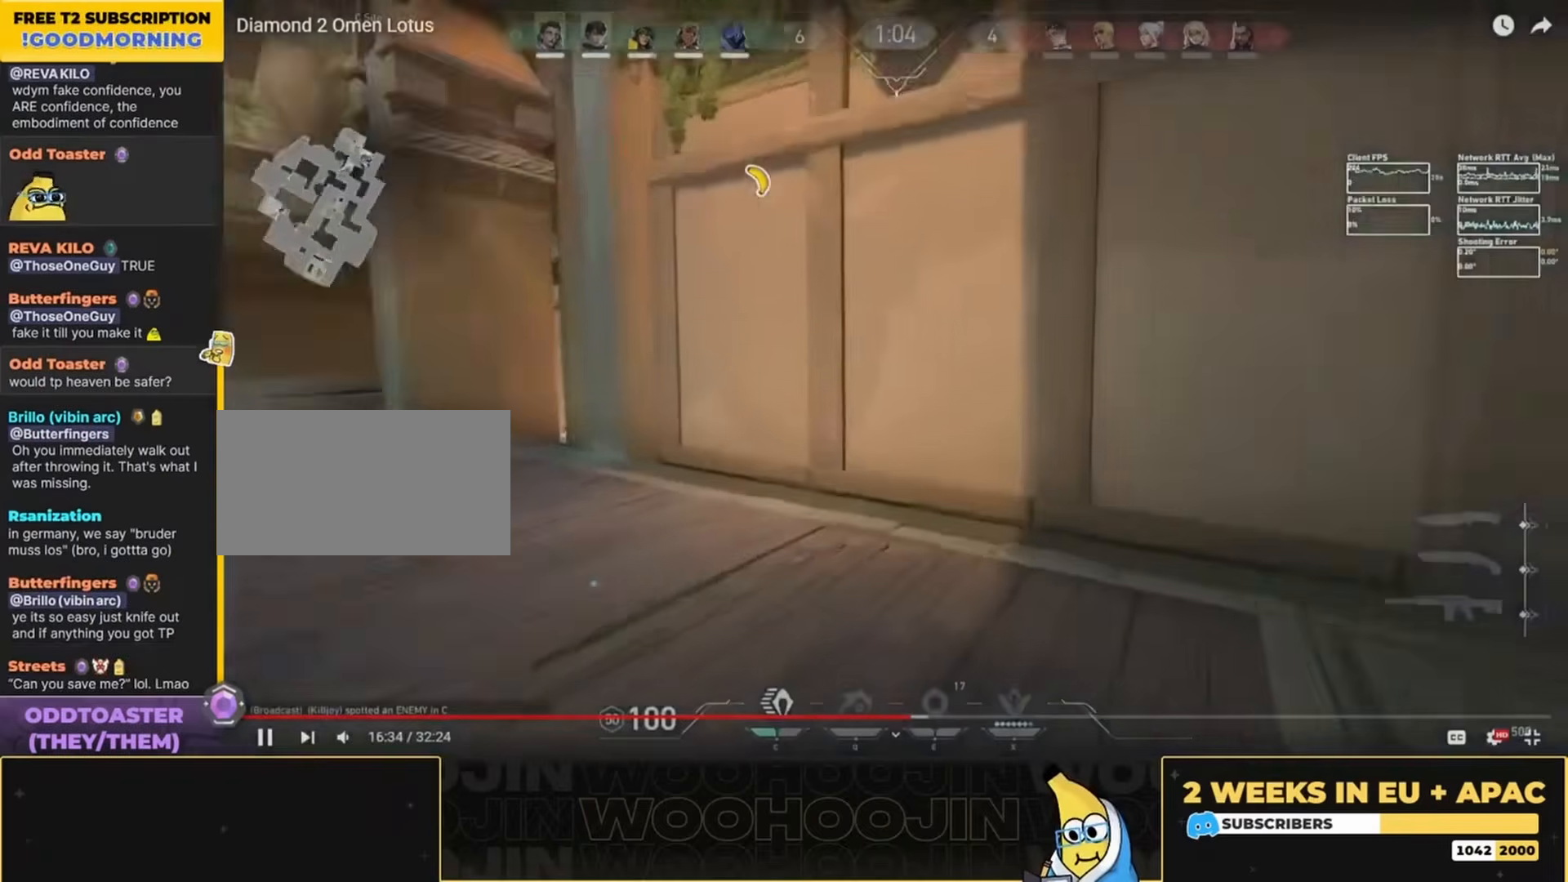
{"keys": ["d"], "mouse": [], "events": [[34, "d", "down"], [167, "mouse_left", "down"], [234, "mouse_left", "up"]]}
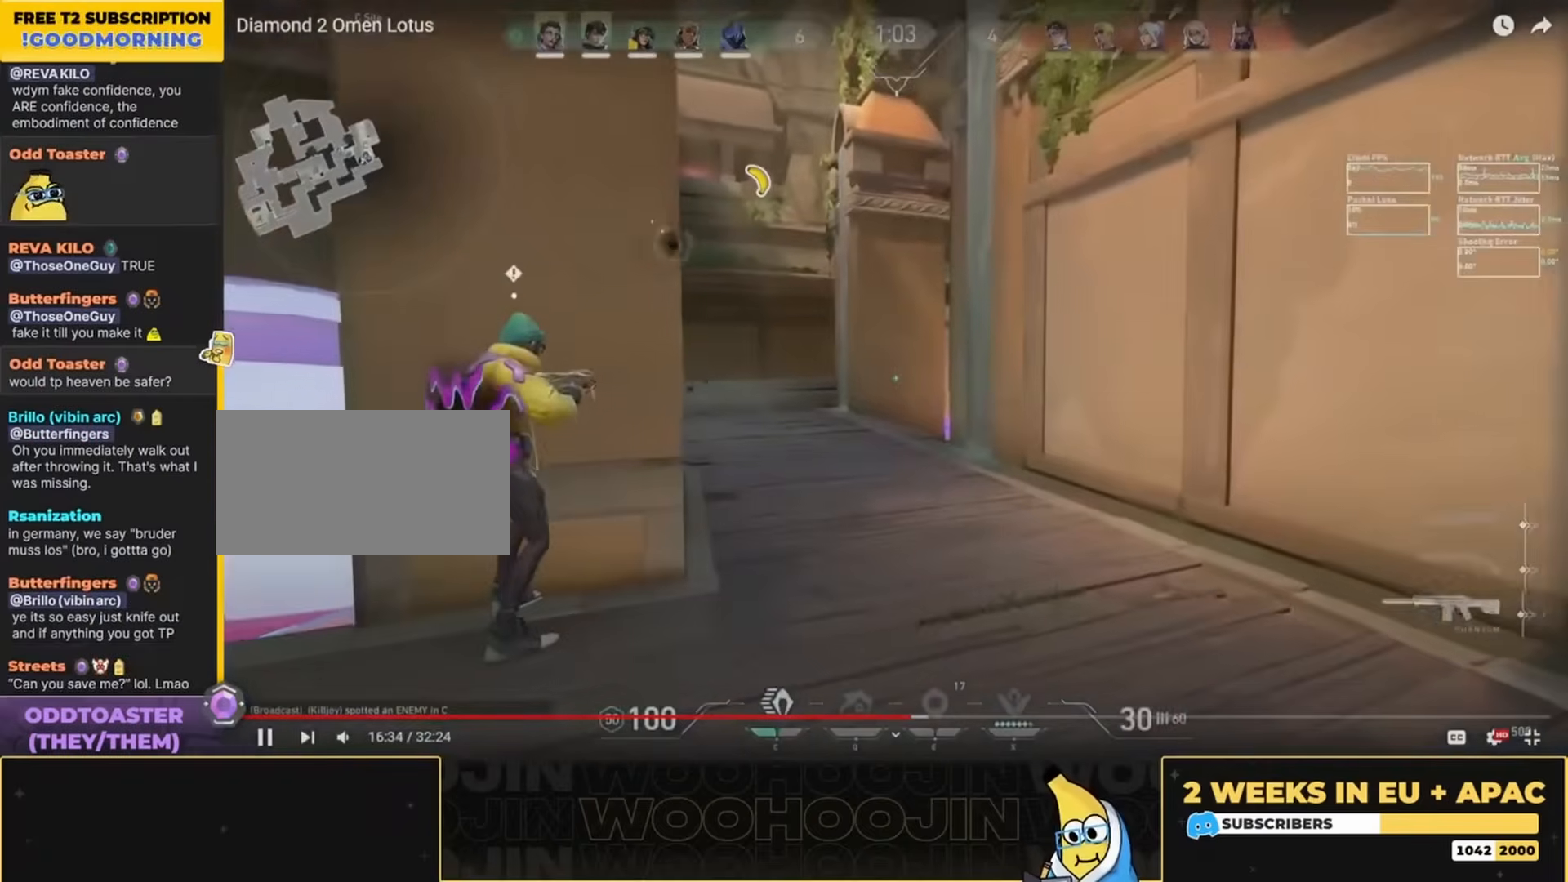
{"keys": ["d", "s"], "mouse": [], "events": [[34, "s", "down"], [300, "s", "up"], [334, "s", "down"]]}
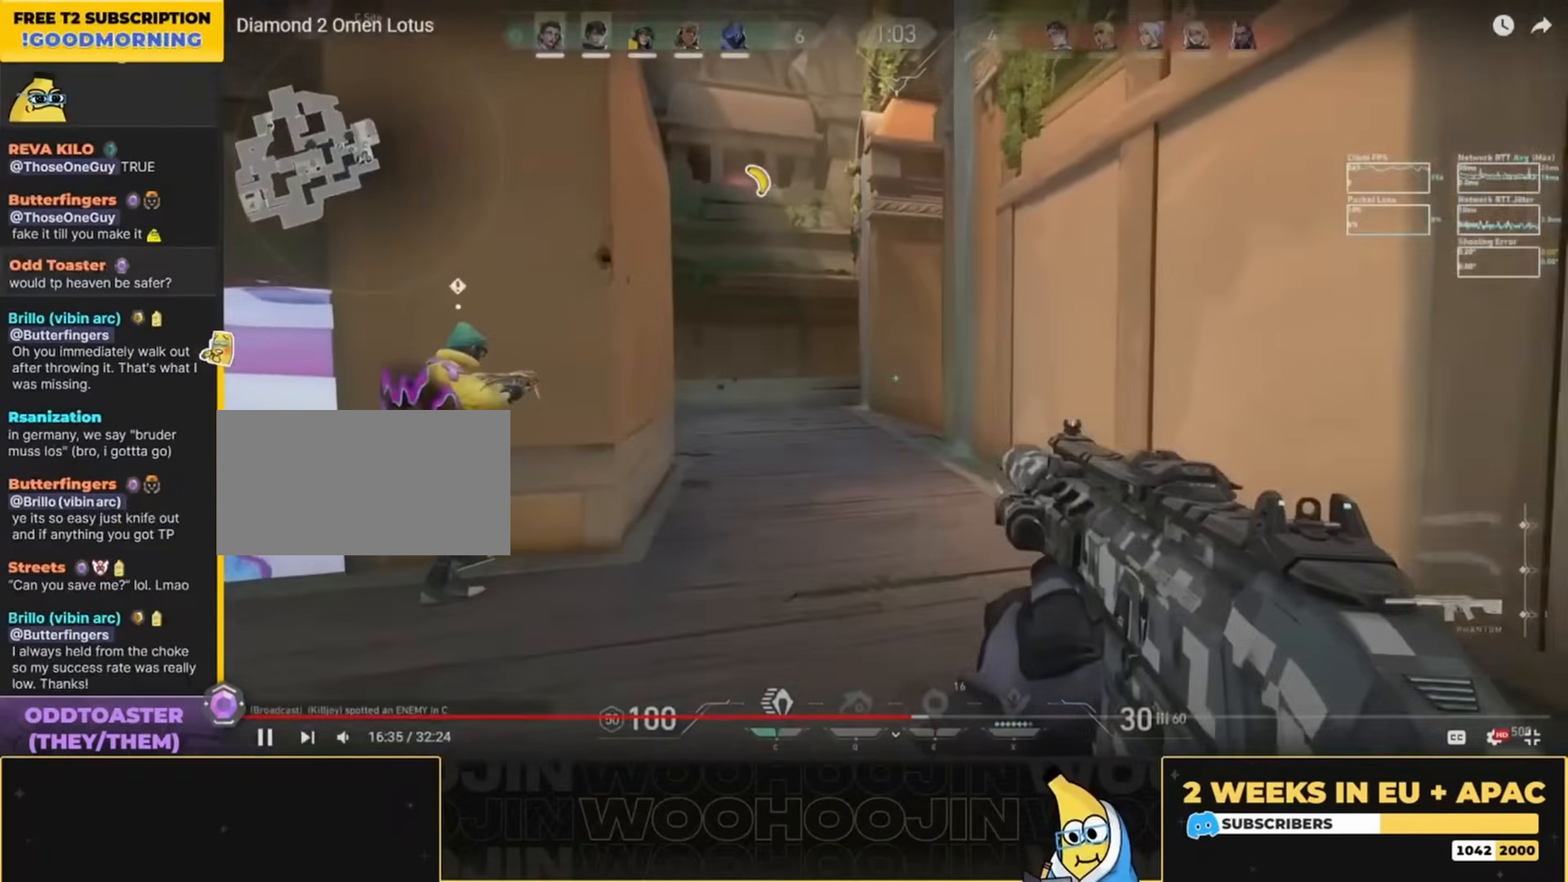
{"keys": ["d", "w"], "mouse": [], "events": [[100, "d", "up"], [167, "a", "down"], [167, "s", "up"], [267, "a", "up"], [300, "space", "down"], [367, "space", "up"], [367, "w", "down"], [467, "d", "down"]]}
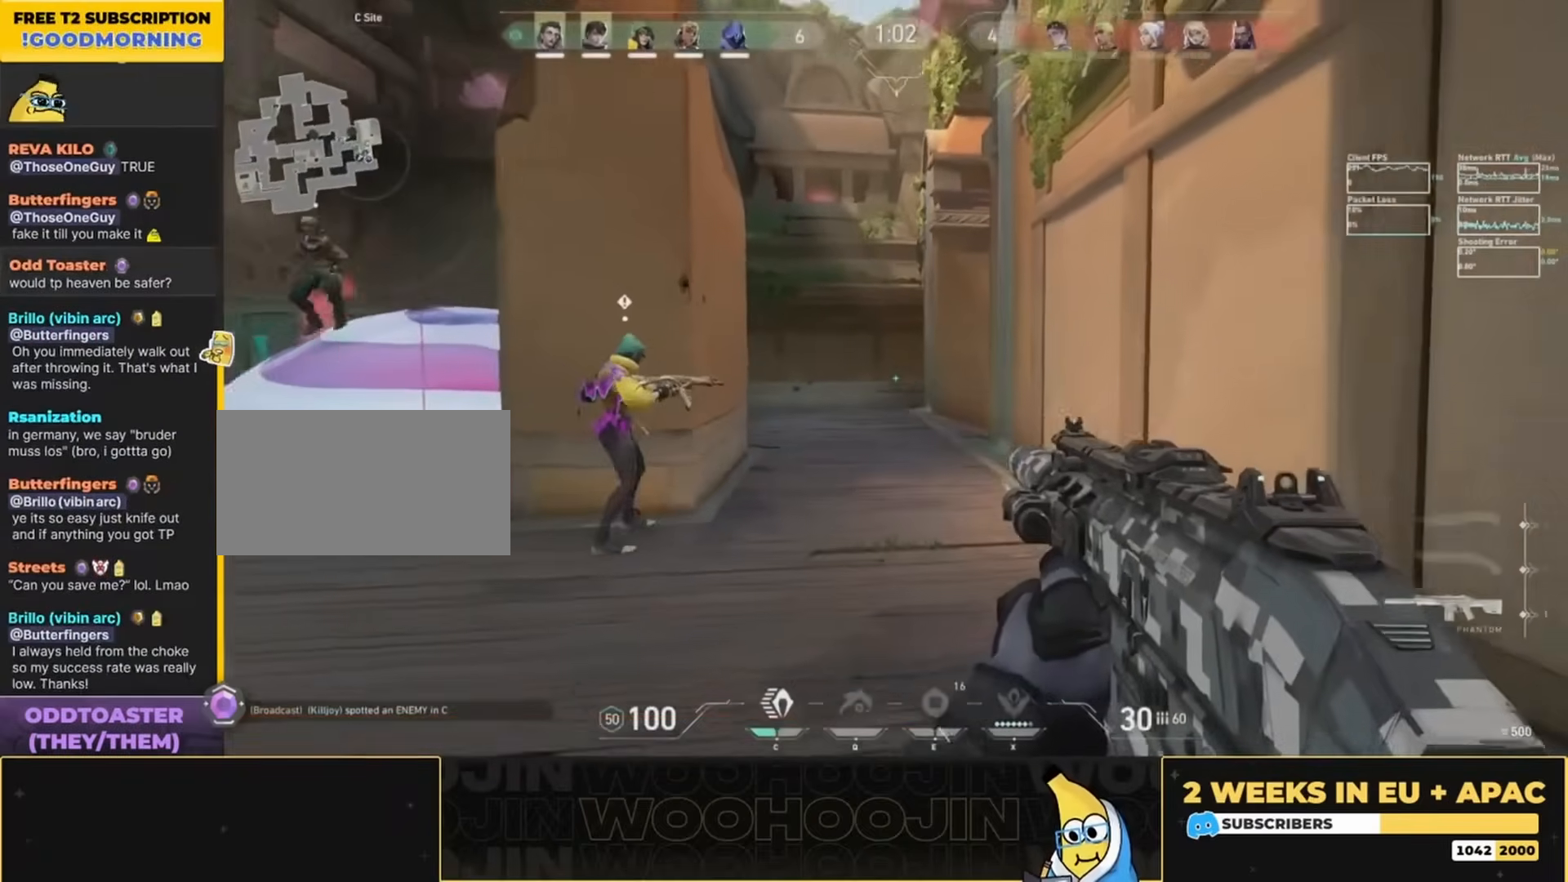
{"keys": ["ctrl"], "mouse": ["left"], "events": [[67, "w", "up"], [367, "d", "up"], [467, "ctrl", "down"], [500, "mouse_left", "down"]]}
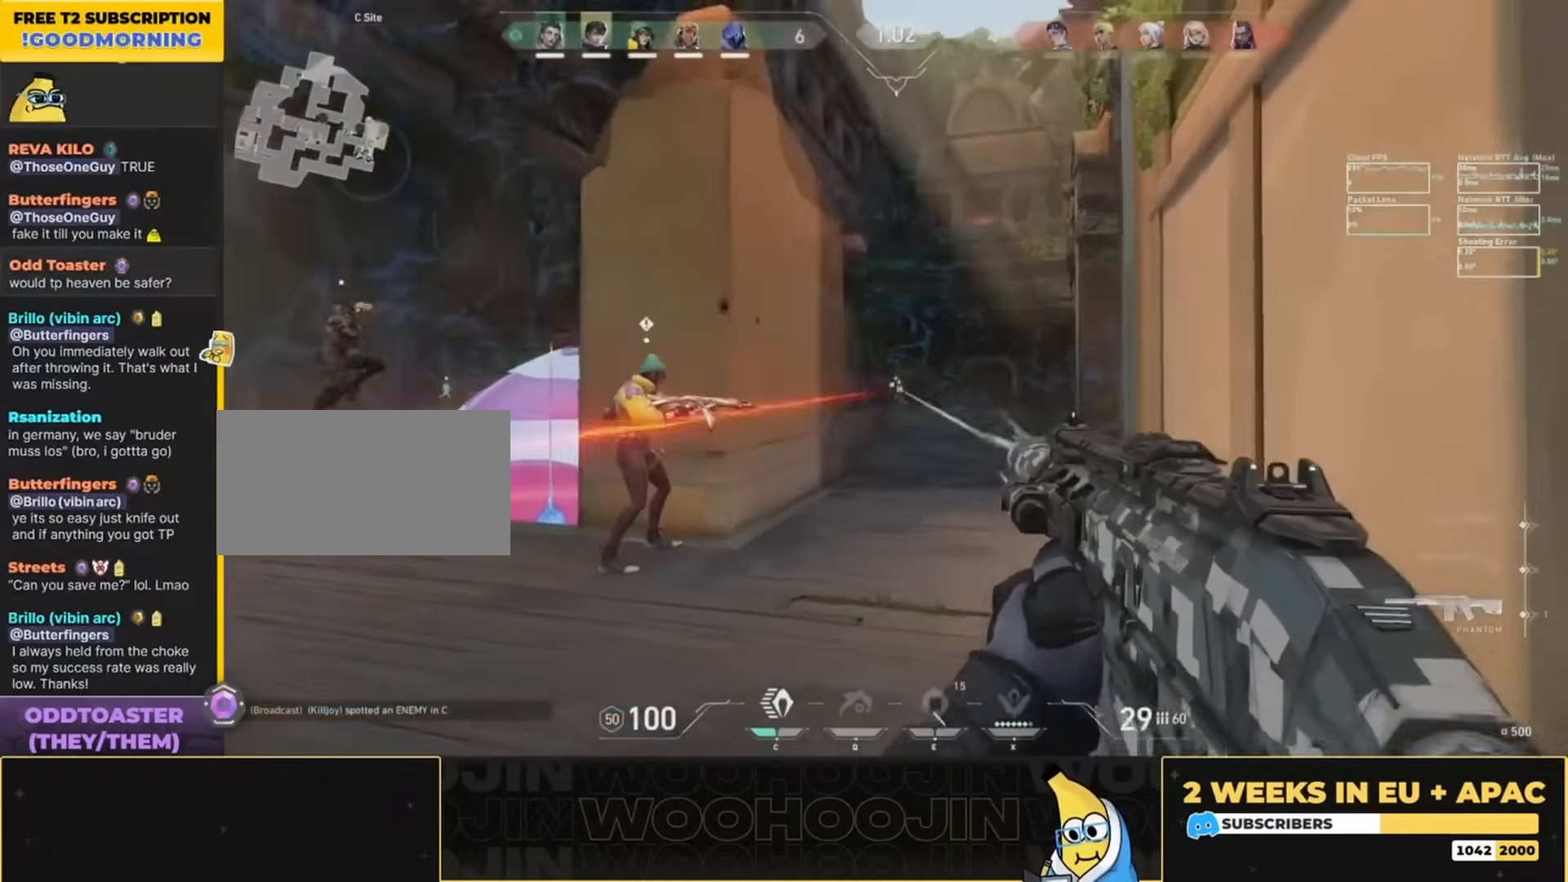
{"keys": ["ctrl"], "mouse": ["left"], "events": []}
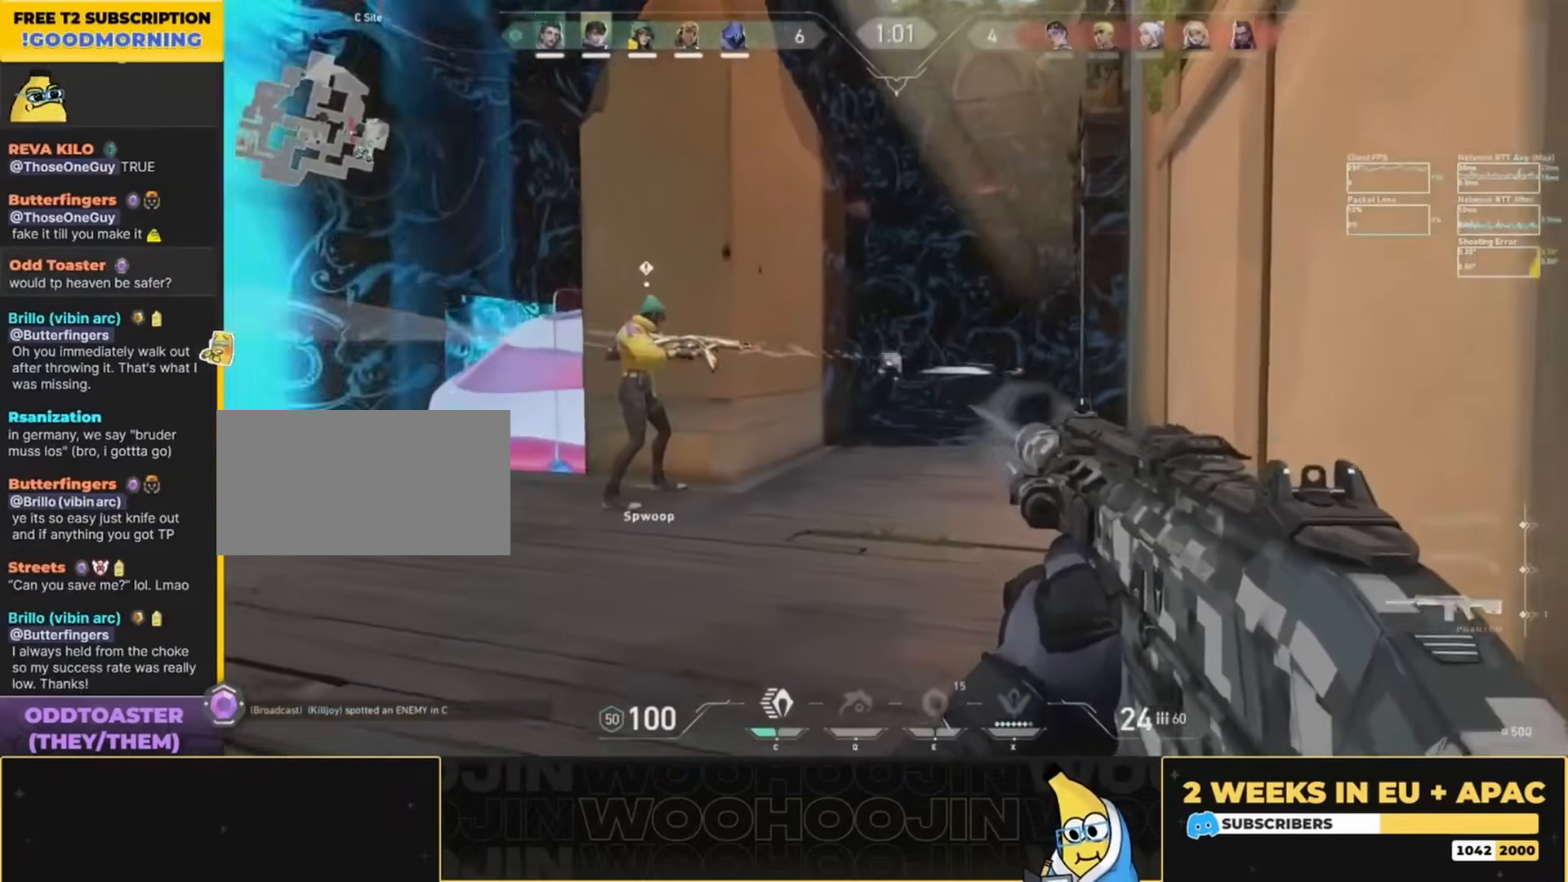
{"keys": ["a", "w"], "mouse": [], "events": [[134, "mouse_left", "up"], [167, "ctrl", "up"], [234, "a", "down"], [334, "w", "down"]]}
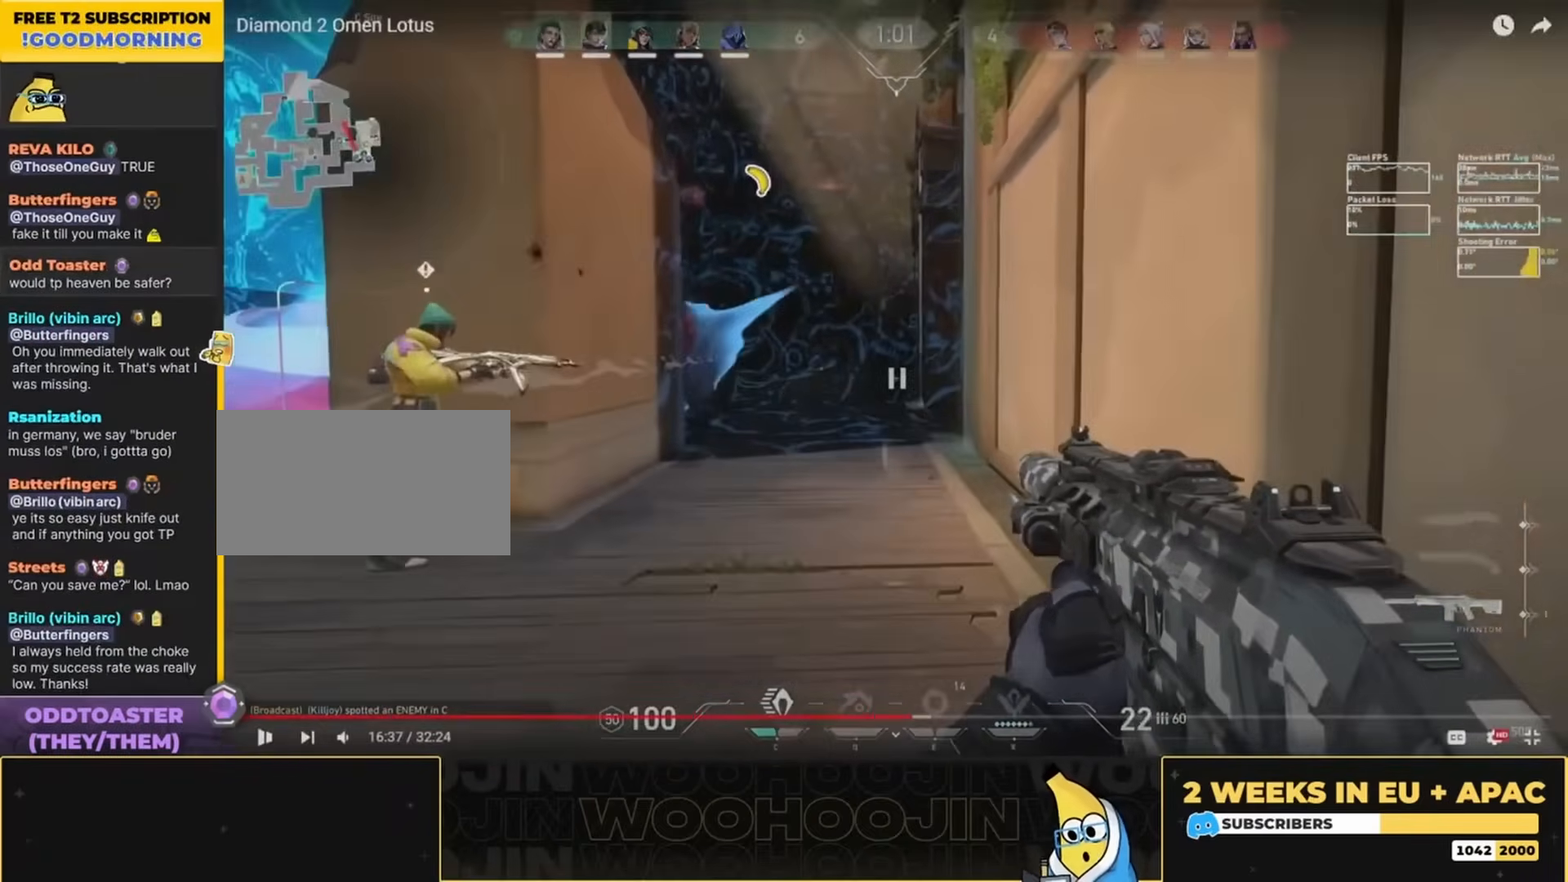
{"keys": ["w"], "mouse": [], "events": [[100, "a", "up"]]}
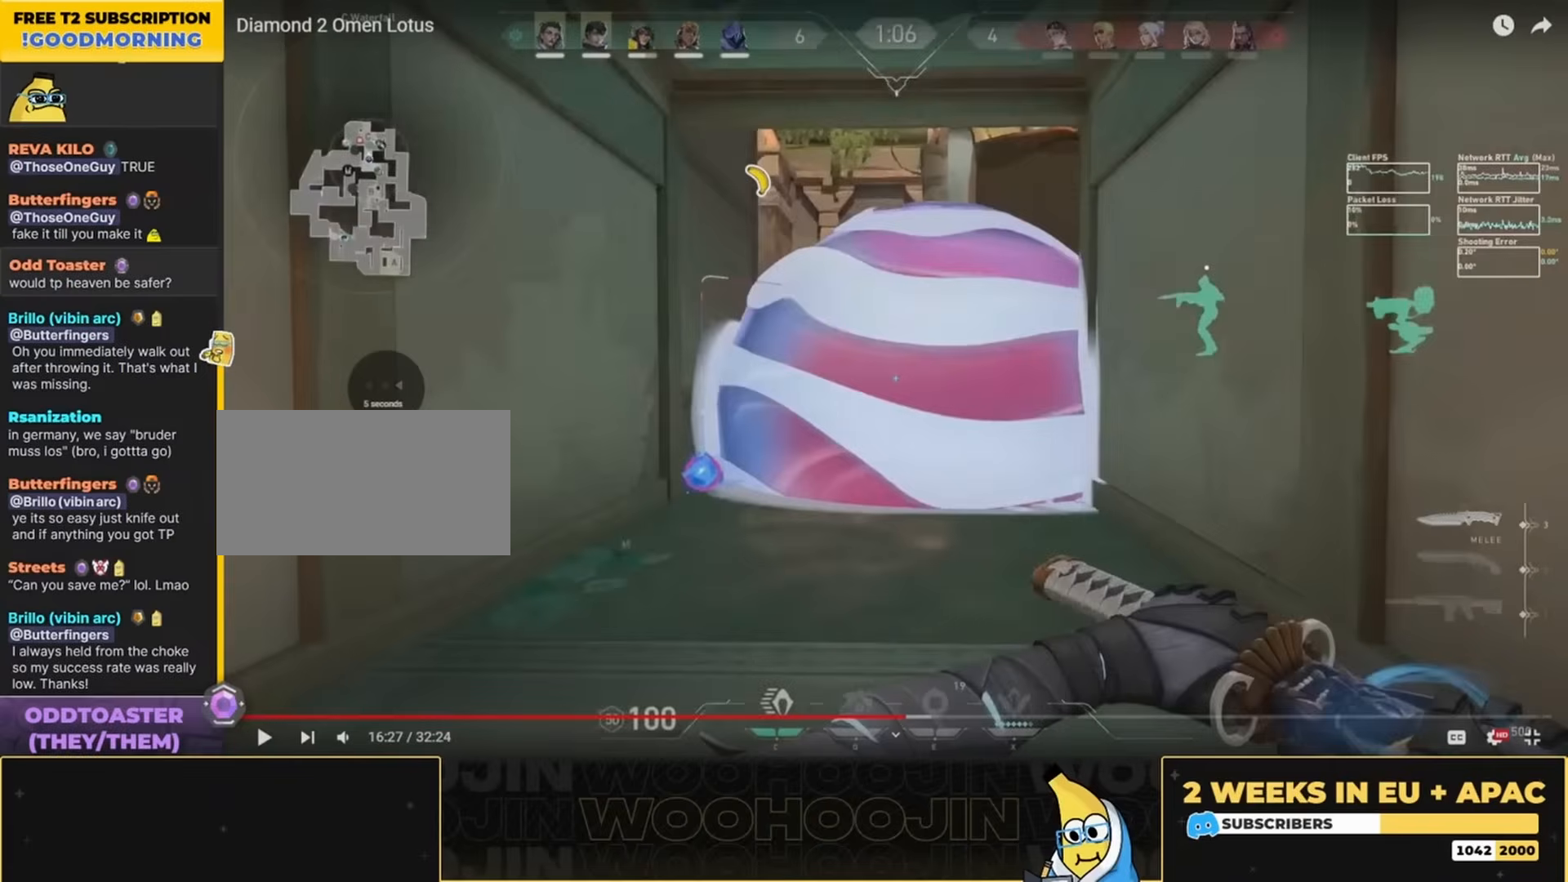
{"keys": [], "mouse": [], "events": [[167, "w", "up"]]}
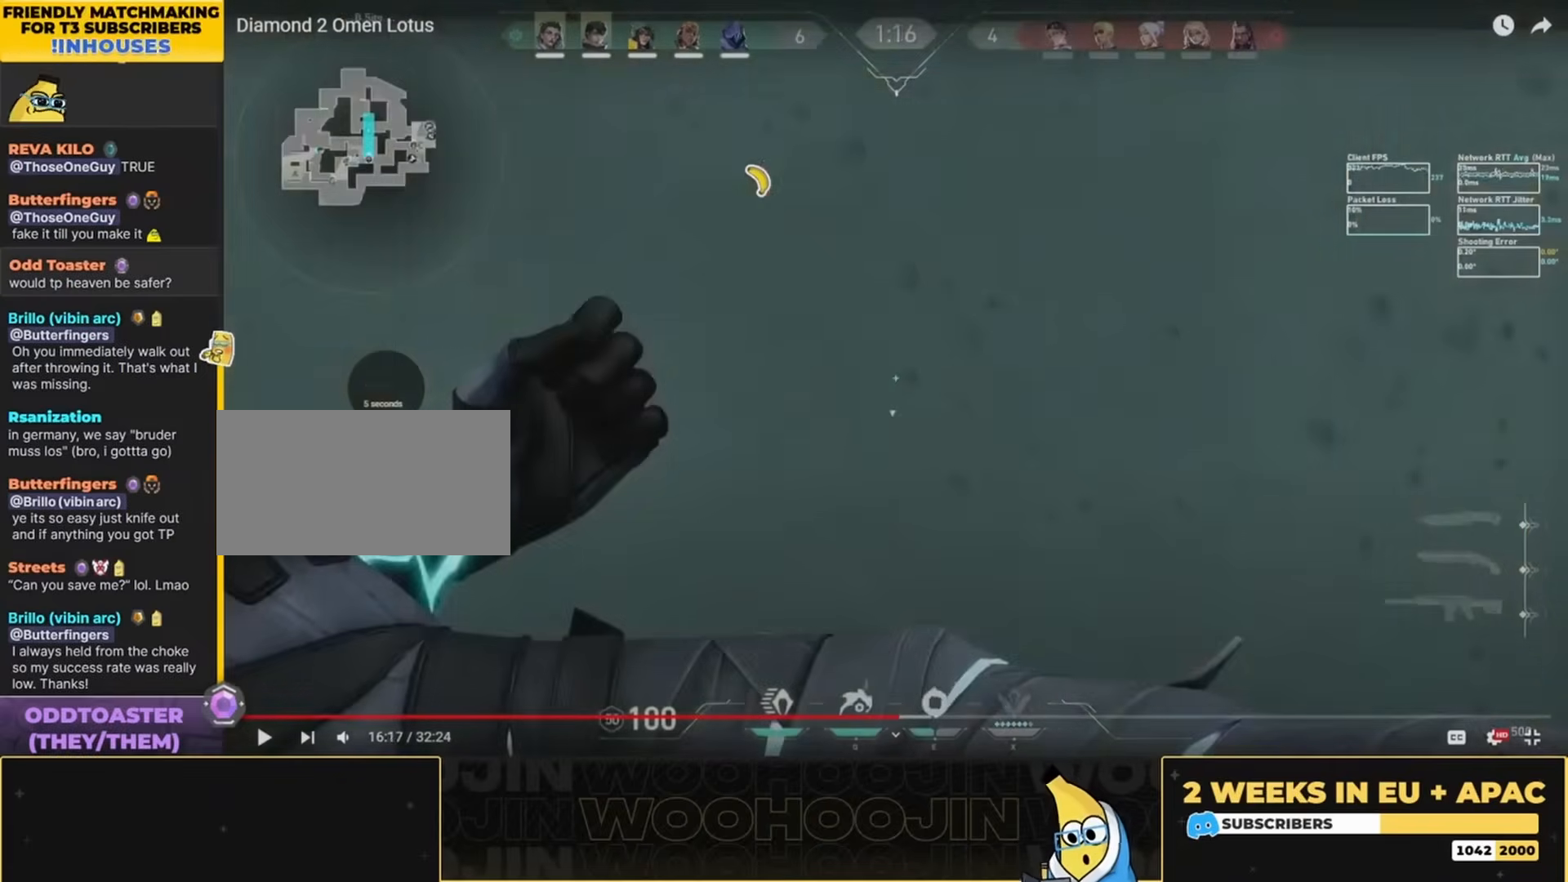
{"keys": [], "mouse": [], "events": []}
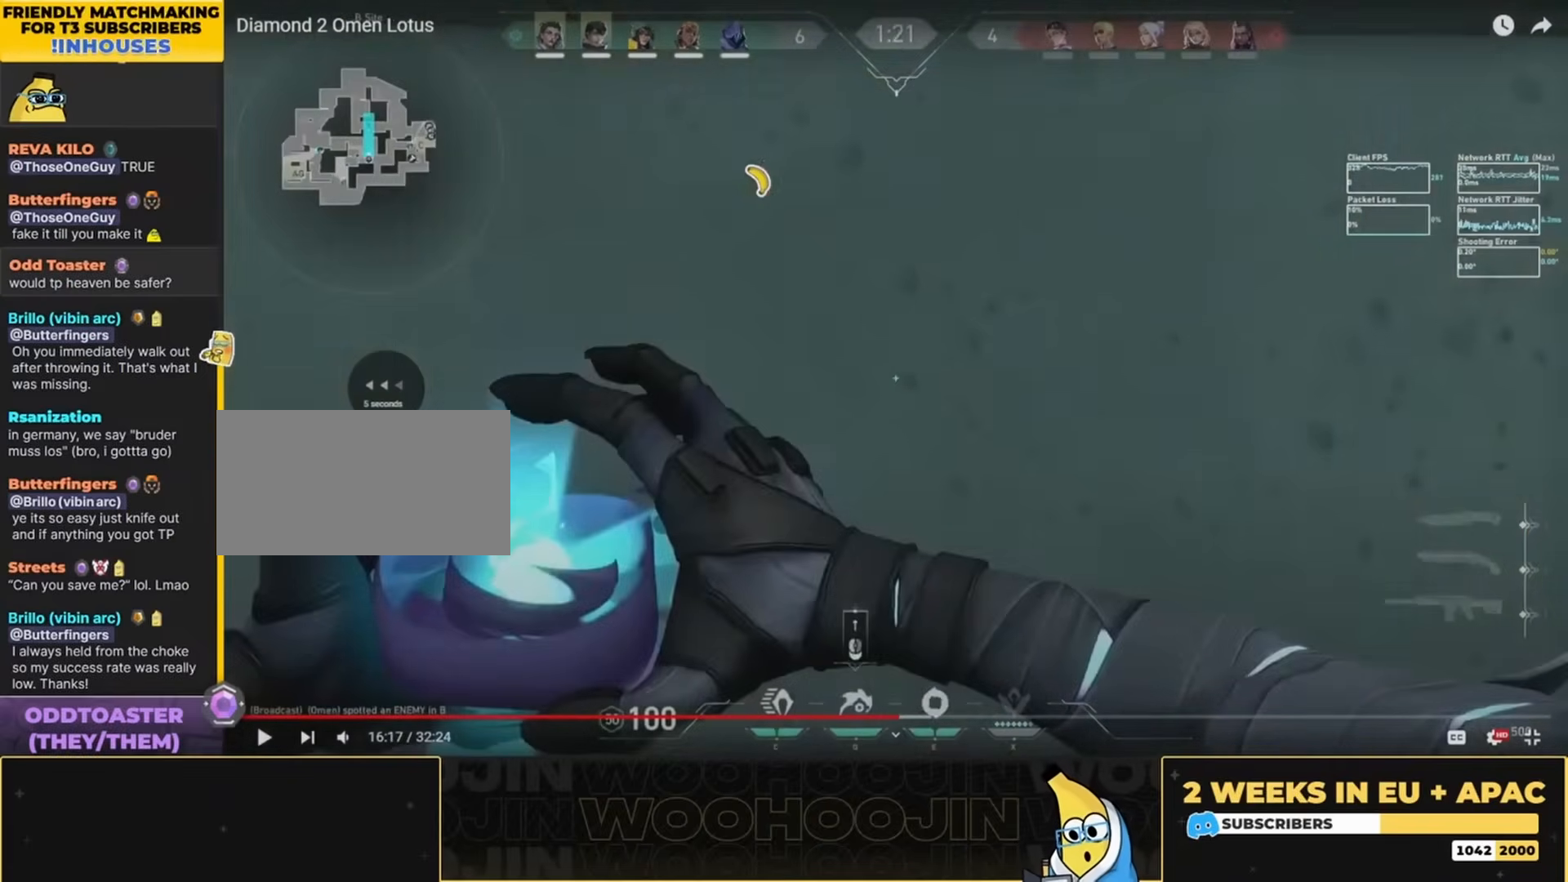
{"keys": ["d"], "mouse": [], "events": [[167, "d", "down"]]}
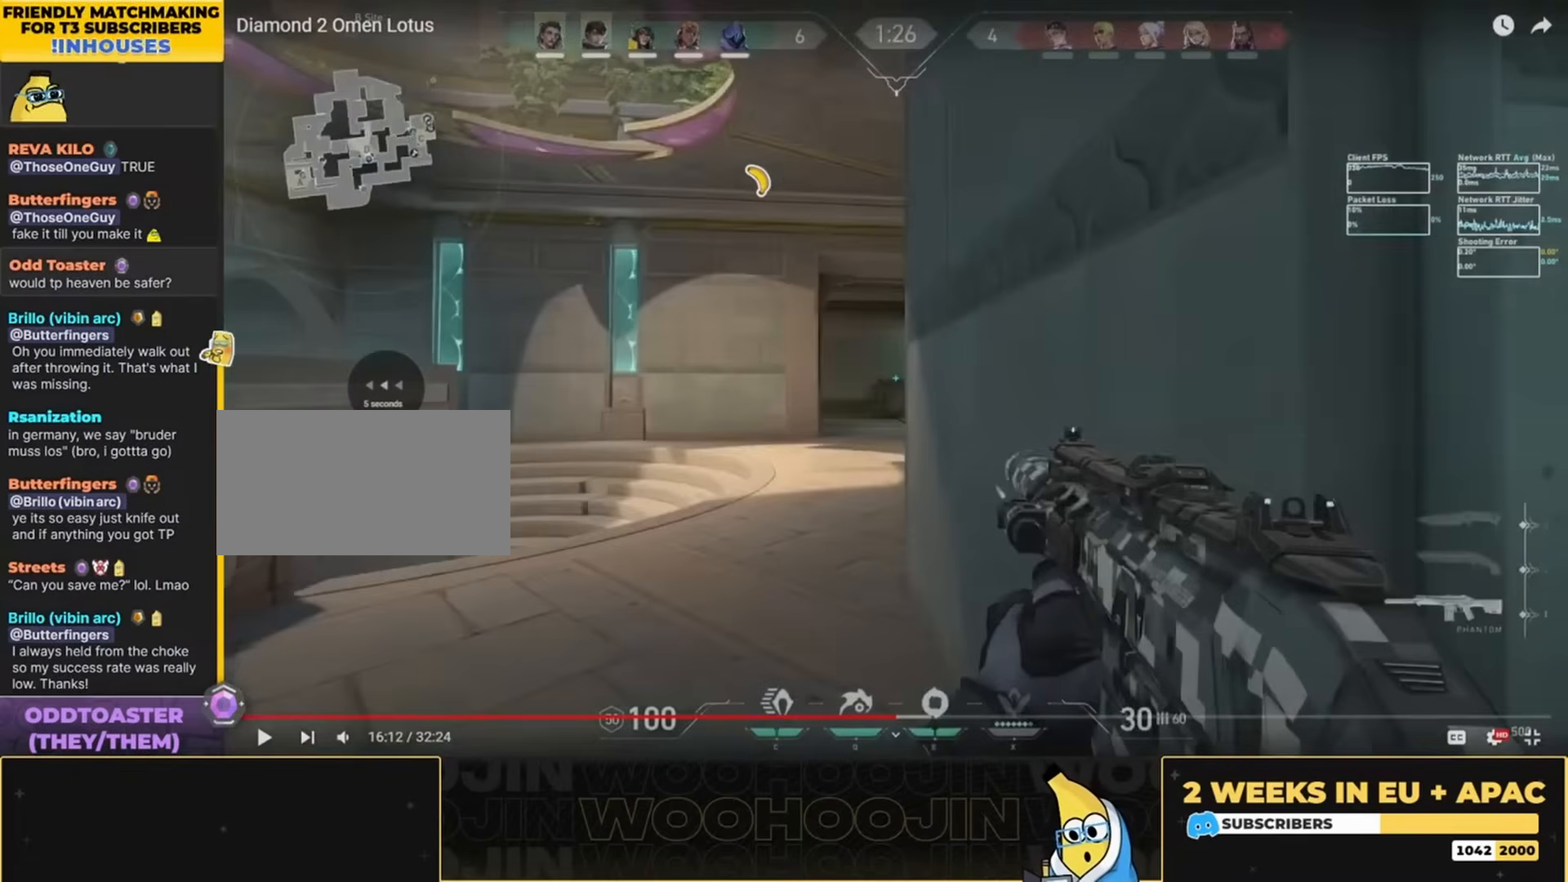
{"keys": ["a"], "mouse": [], "events": [[367, "a", "down"], [367, "d", "up"]]}
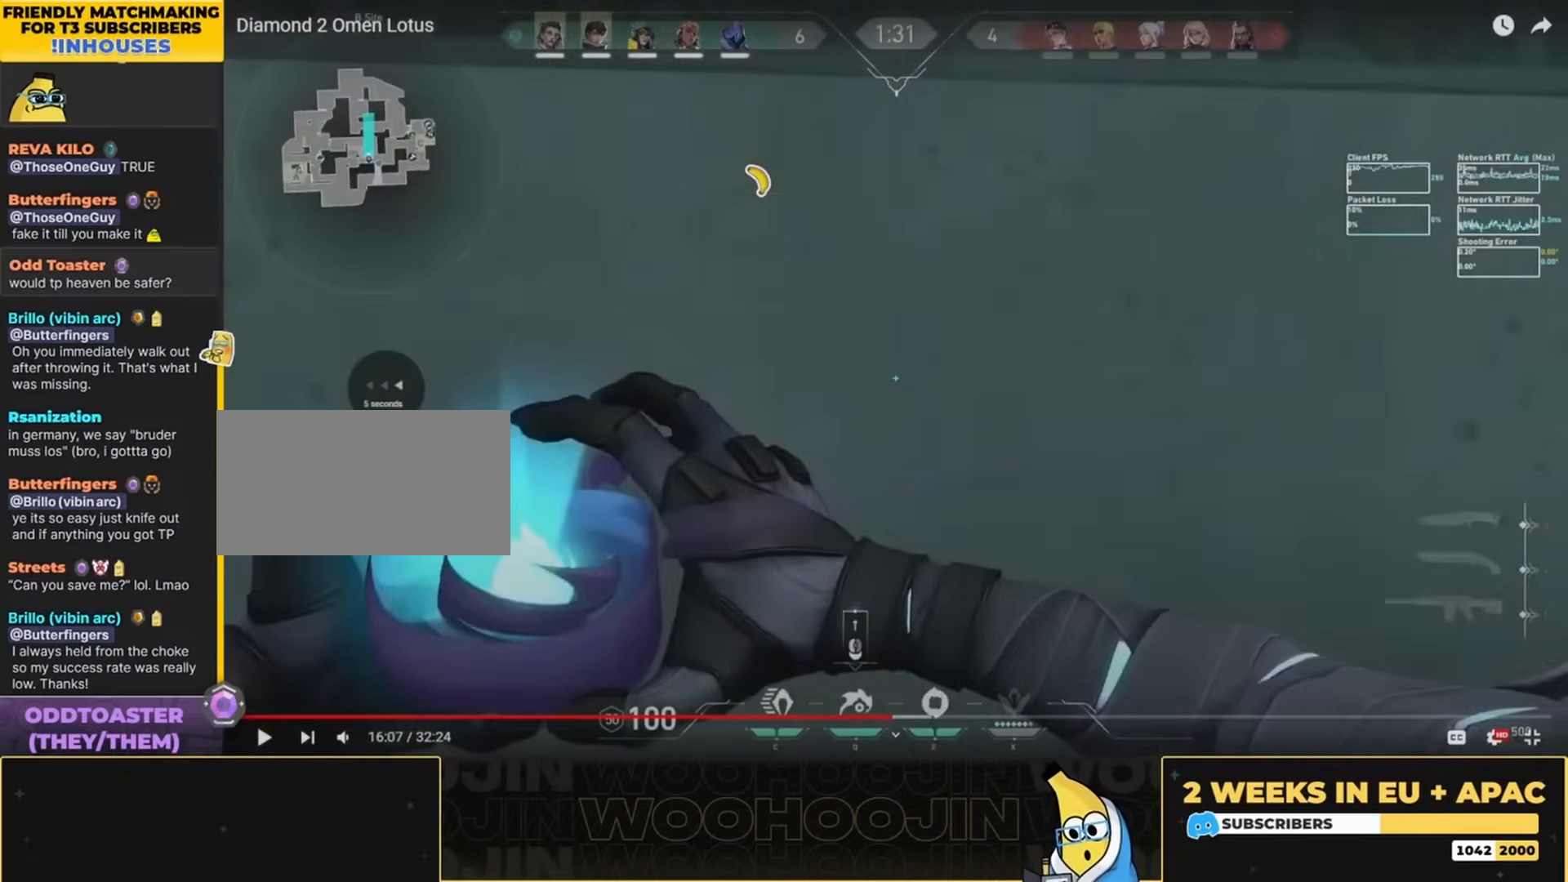
{"keys": ["a"], "mouse": [], "events": []}
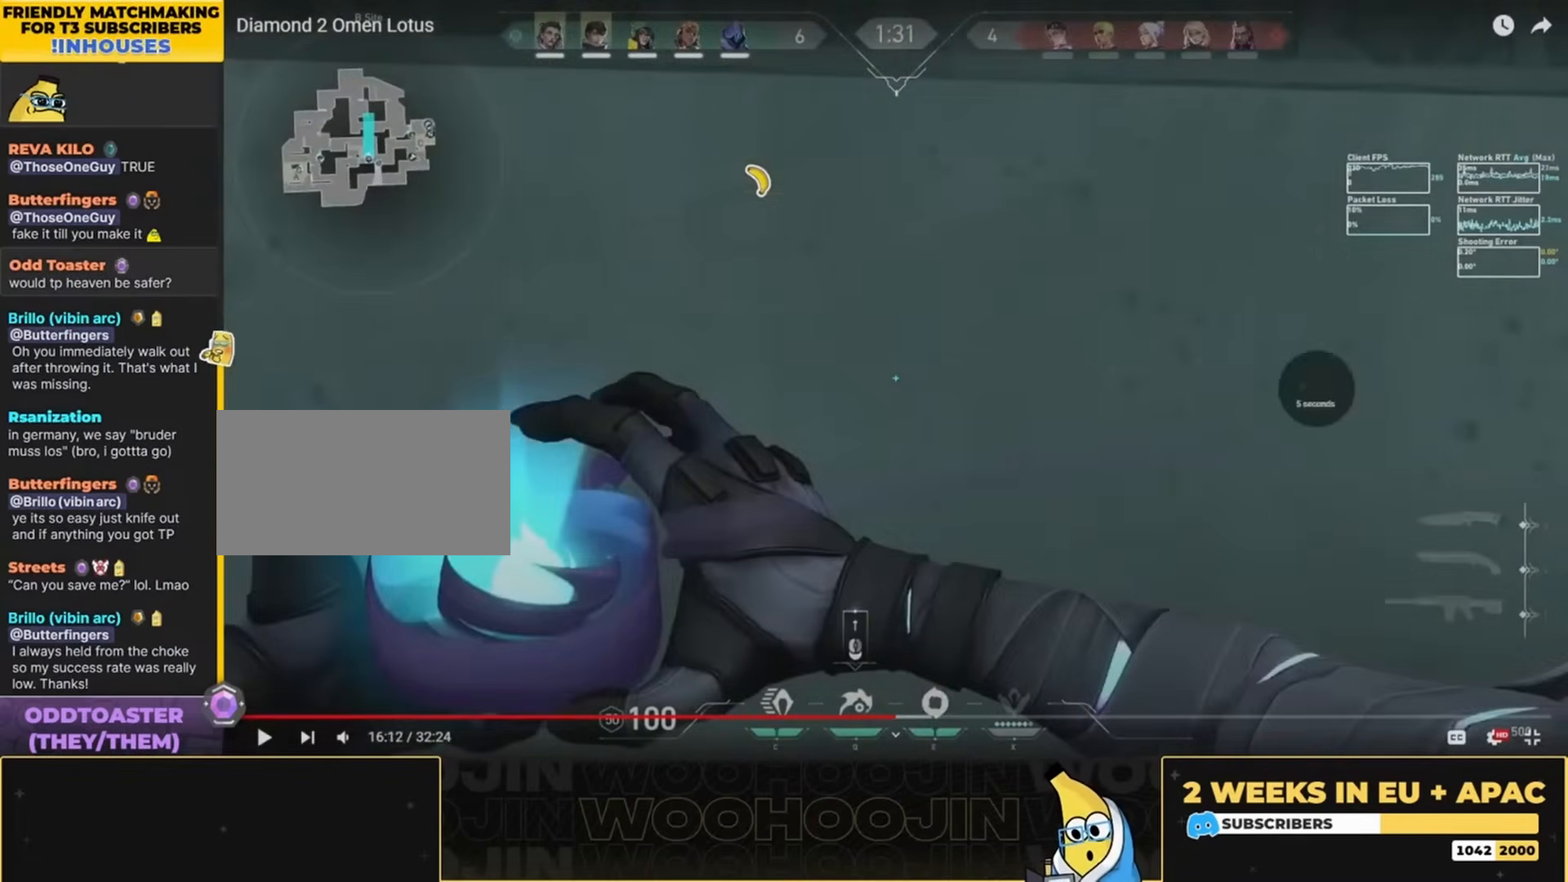
{"keys": ["d"], "mouse": [], "events": [[67, "a", "up"], [67, "d", "down"]]}
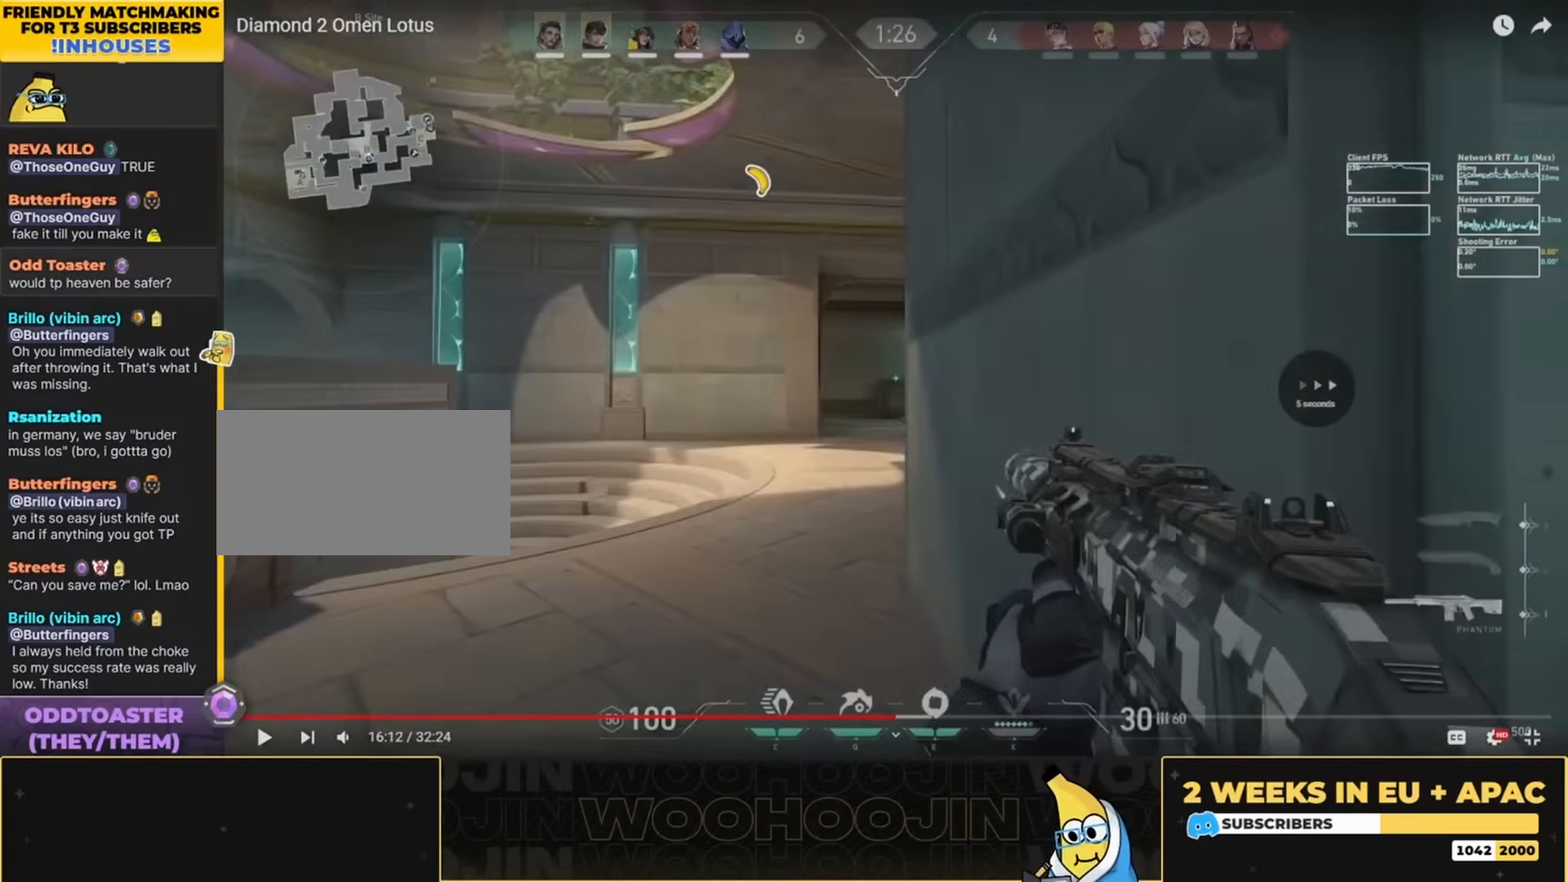
{"keys": ["d"], "mouse": [], "events": []}
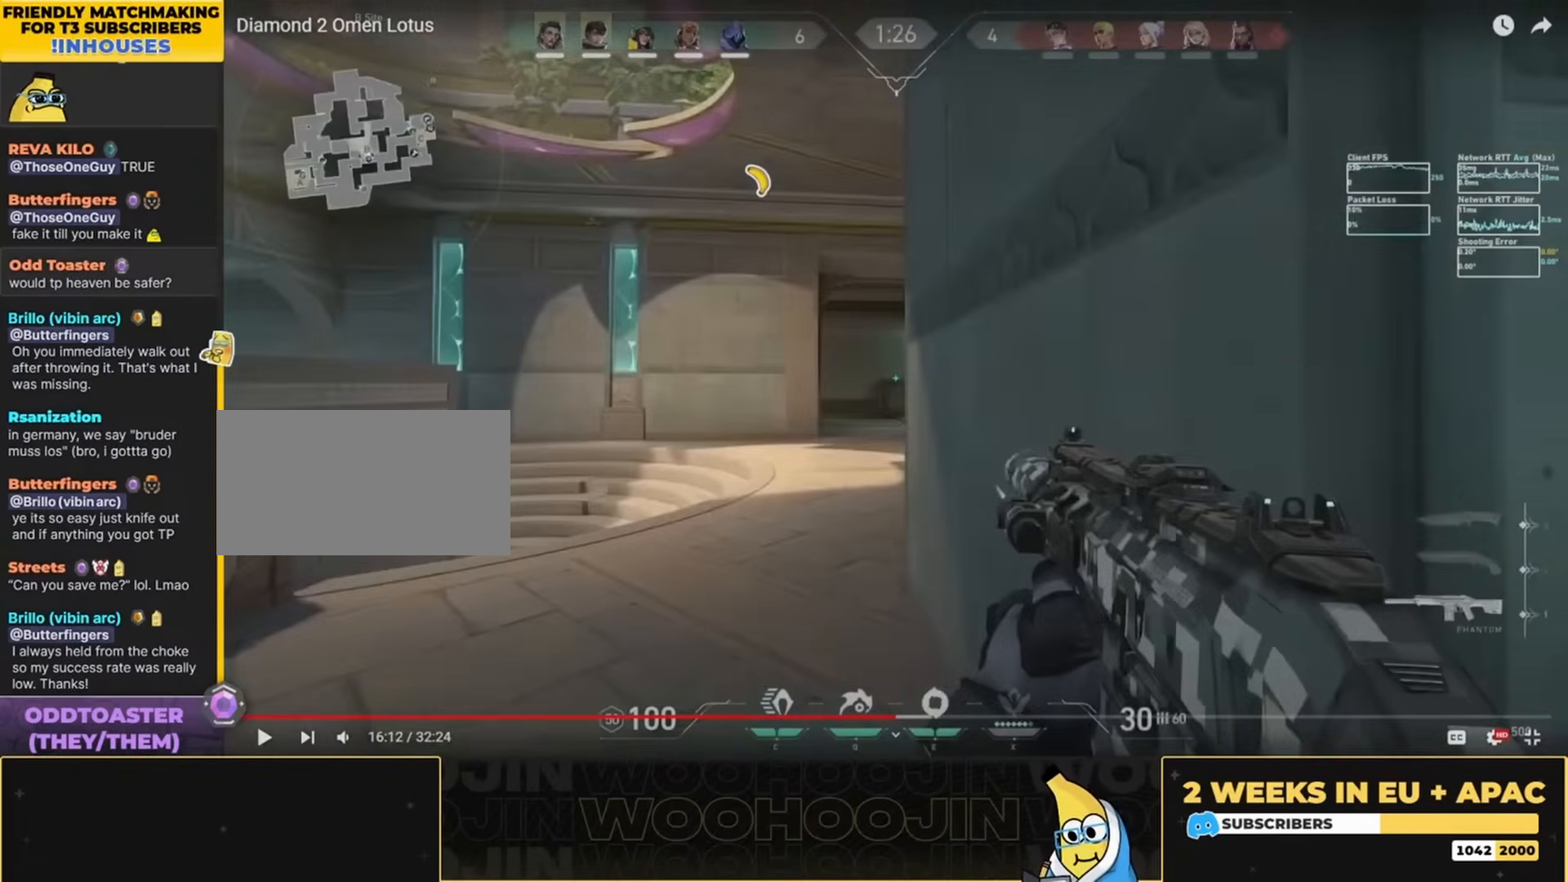
{"keys": ["d"], "mouse": [], "events": []}
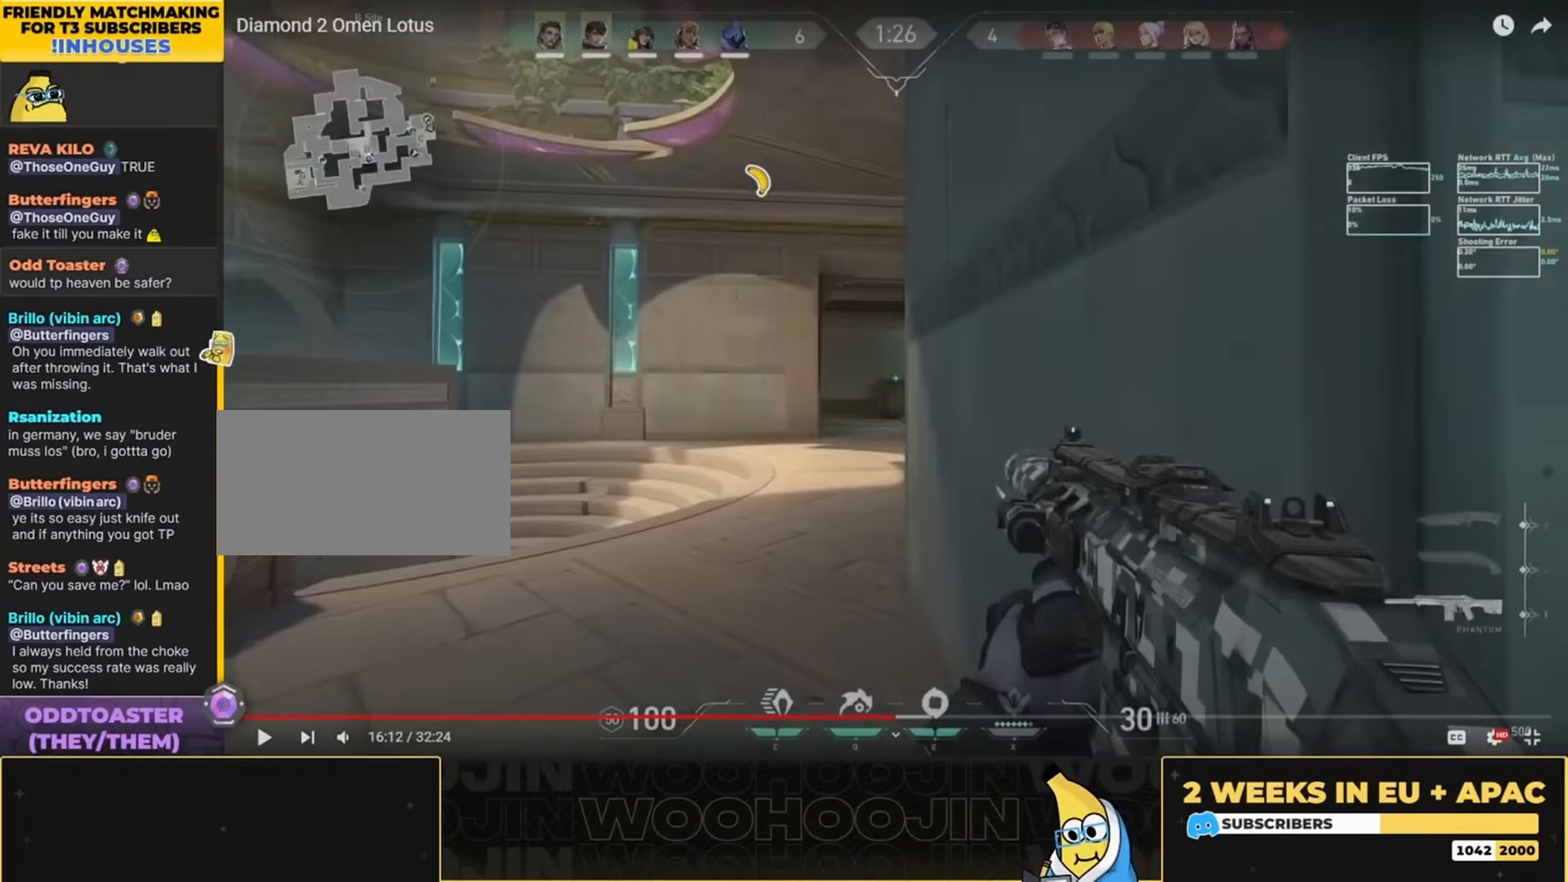
{"keys": ["d"], "mouse": [], "events": []}
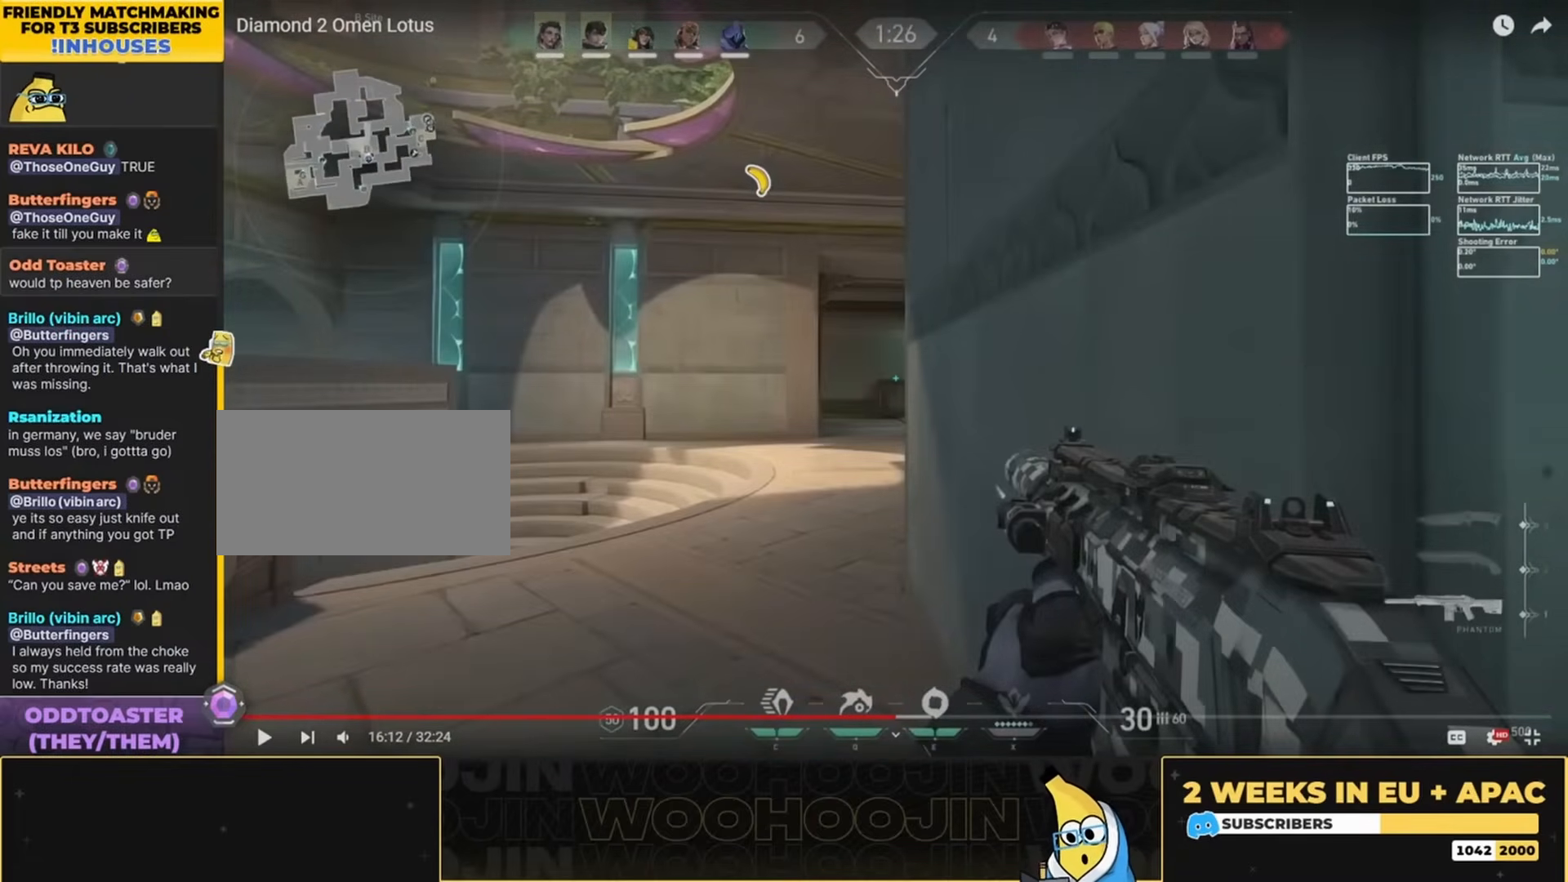
{"keys": ["d"], "mouse": [], "events": []}
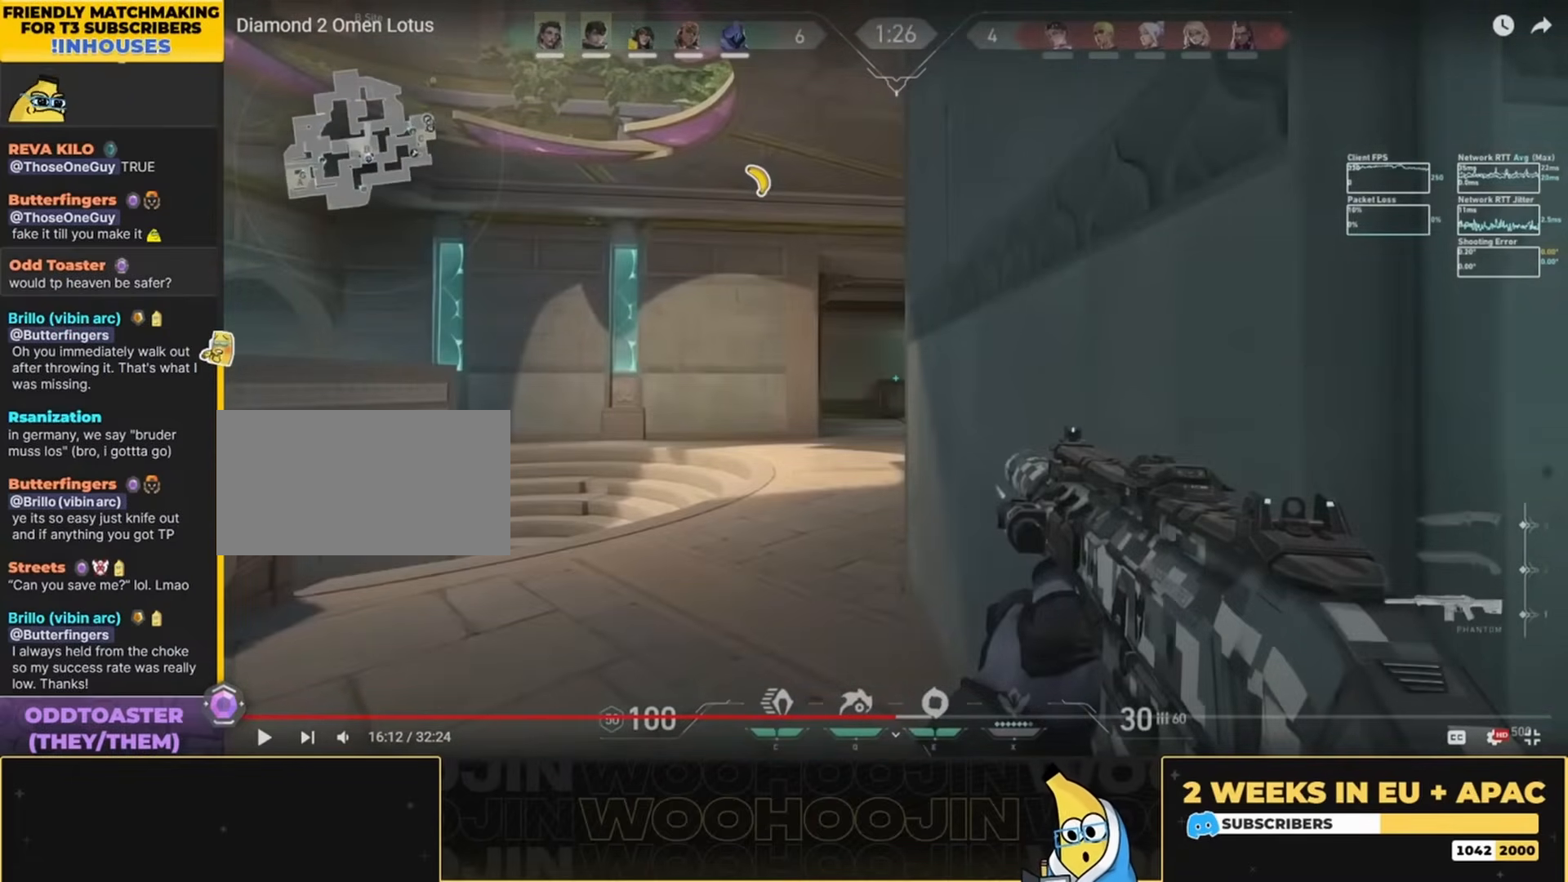
{"keys": ["d"], "mouse": [], "events": []}
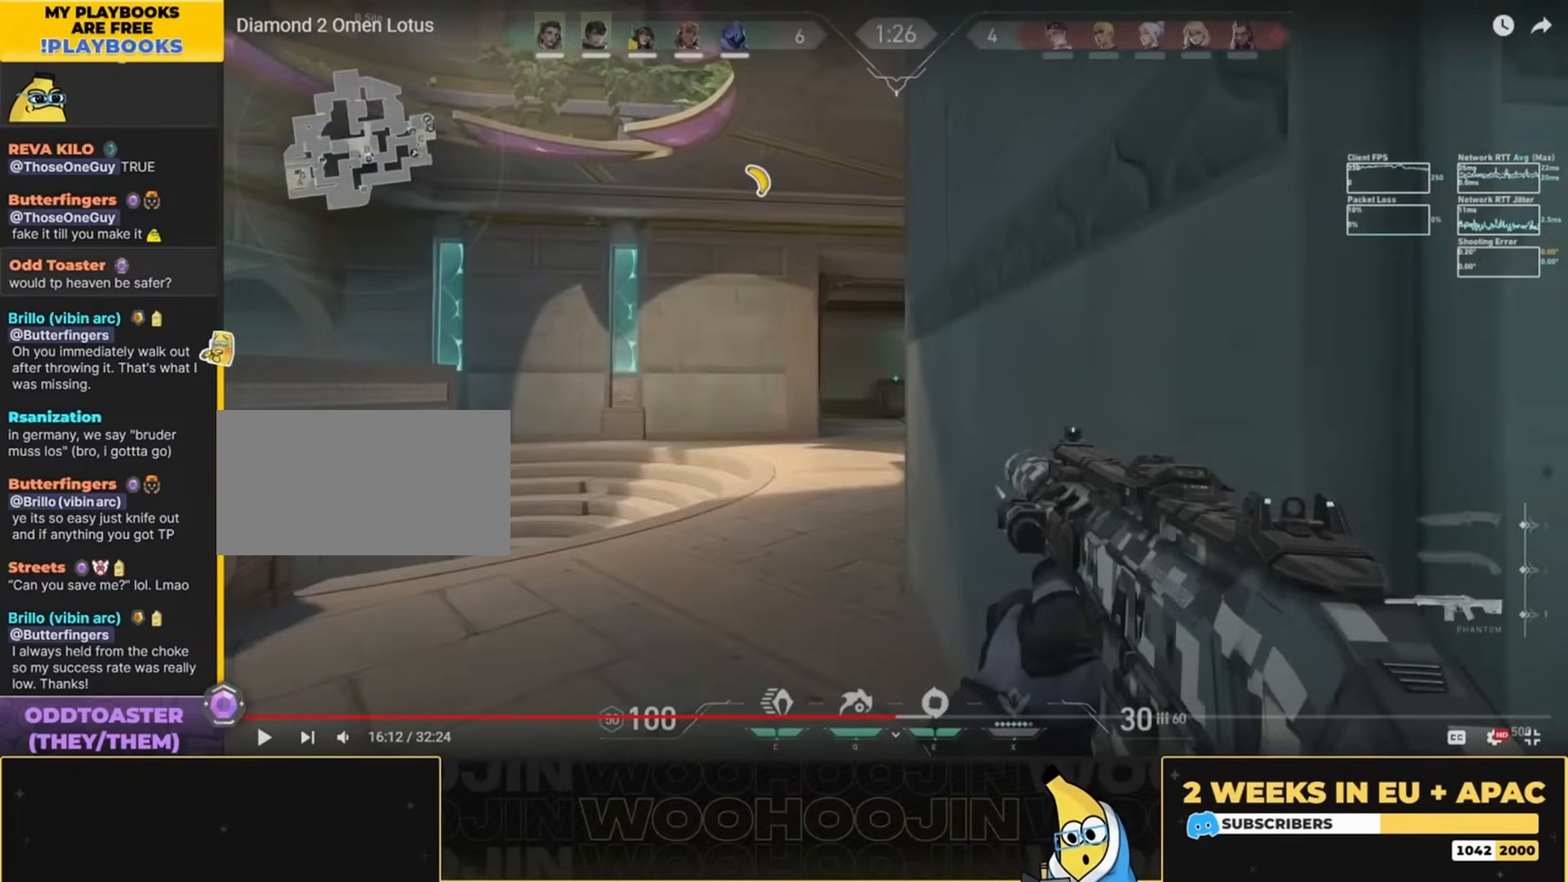
{"keys": ["d", "shift"], "mouse": [], "events": [[300, "shift", "down"]]}
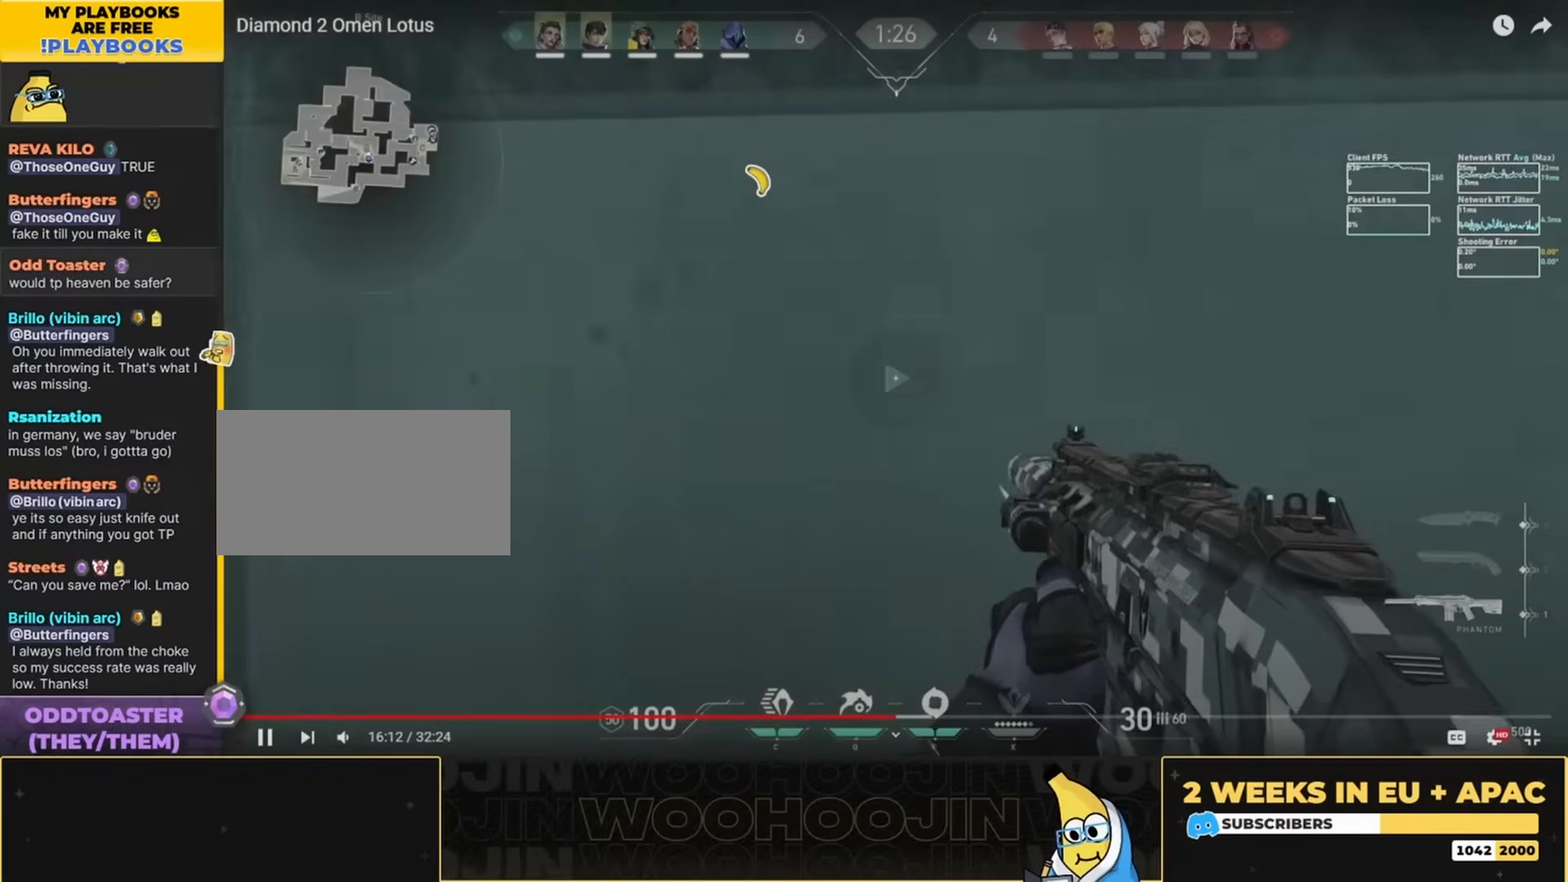
{"keys": [], "mouse": [], "events": [[67, "d", "up"], [234, "shift", "up"]]}
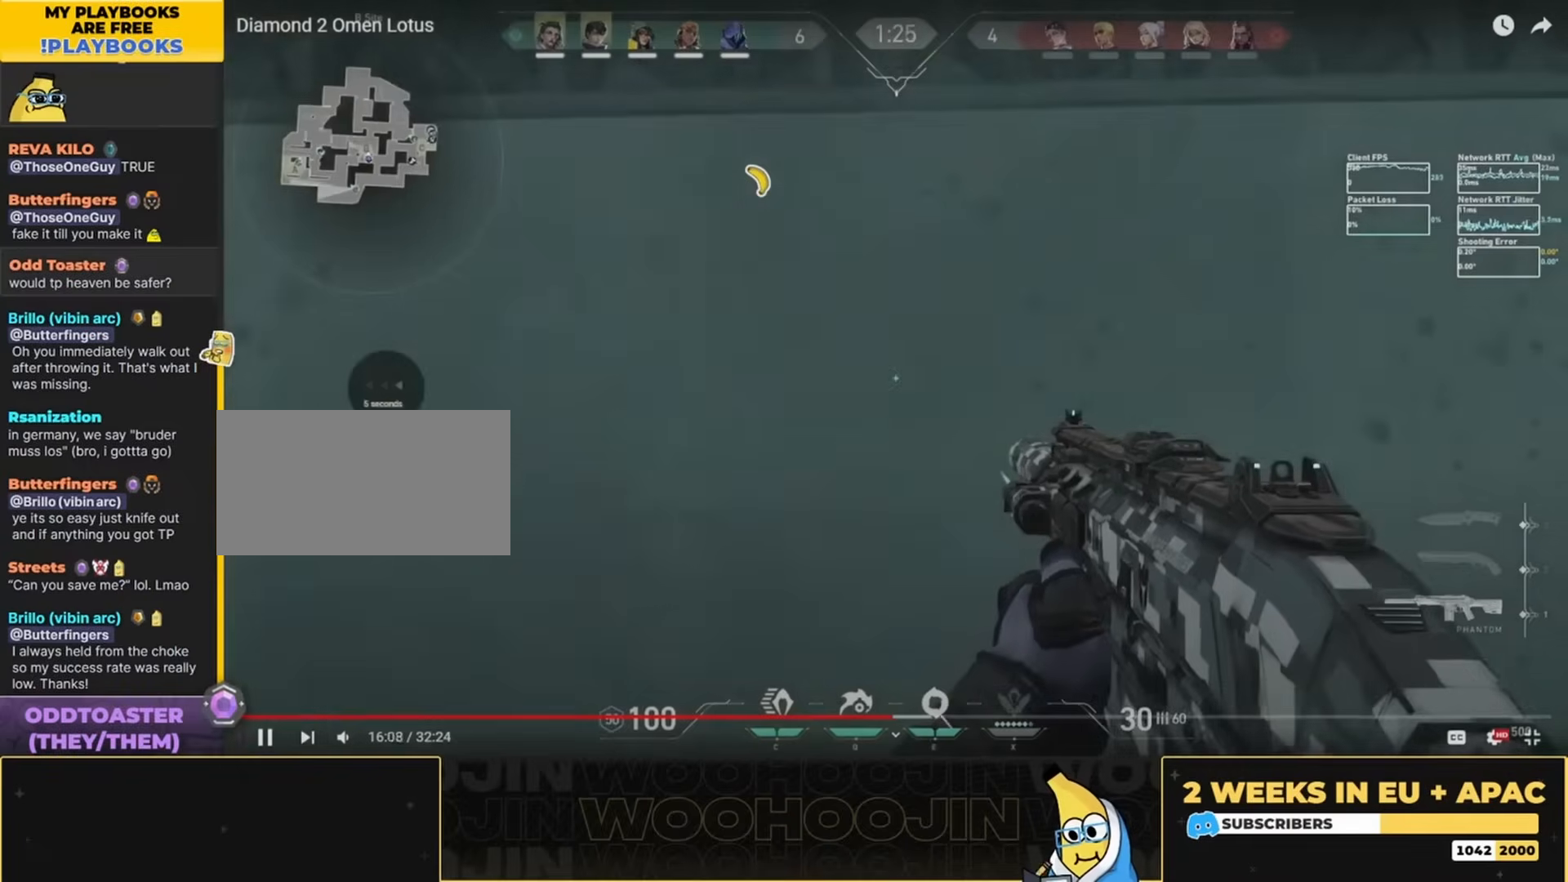
{"keys": ["space"], "mouse": [], "events": [[34, "space", "down"]]}
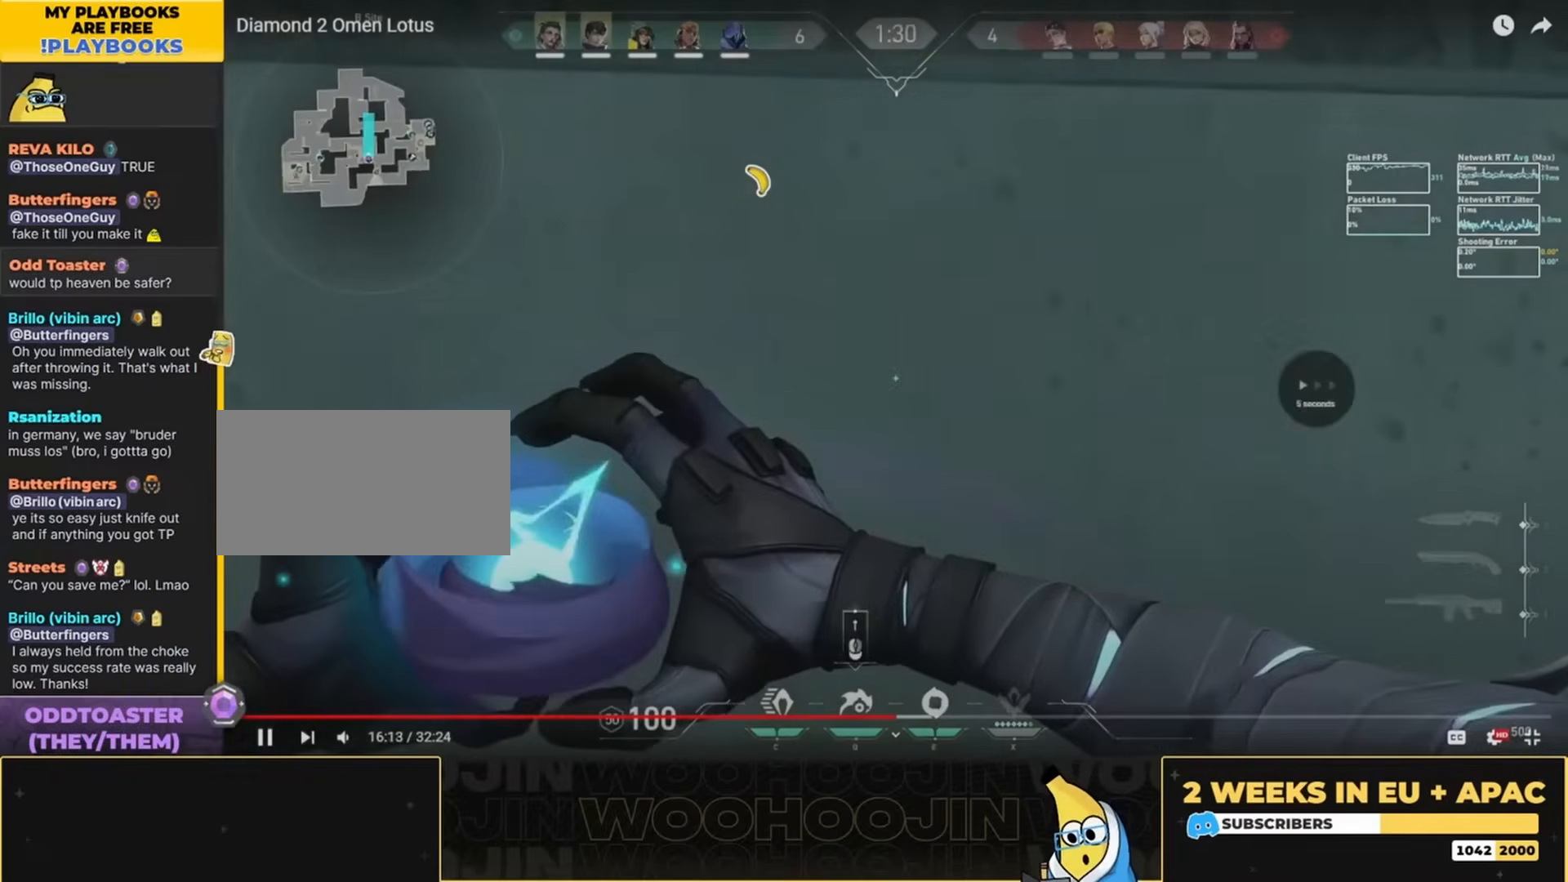
{"keys": ["w"], "mouse": [], "events": [[67, "space", "up"], [267, "a", "down"], [400, "a", "up"], [467, "w", "down"]]}
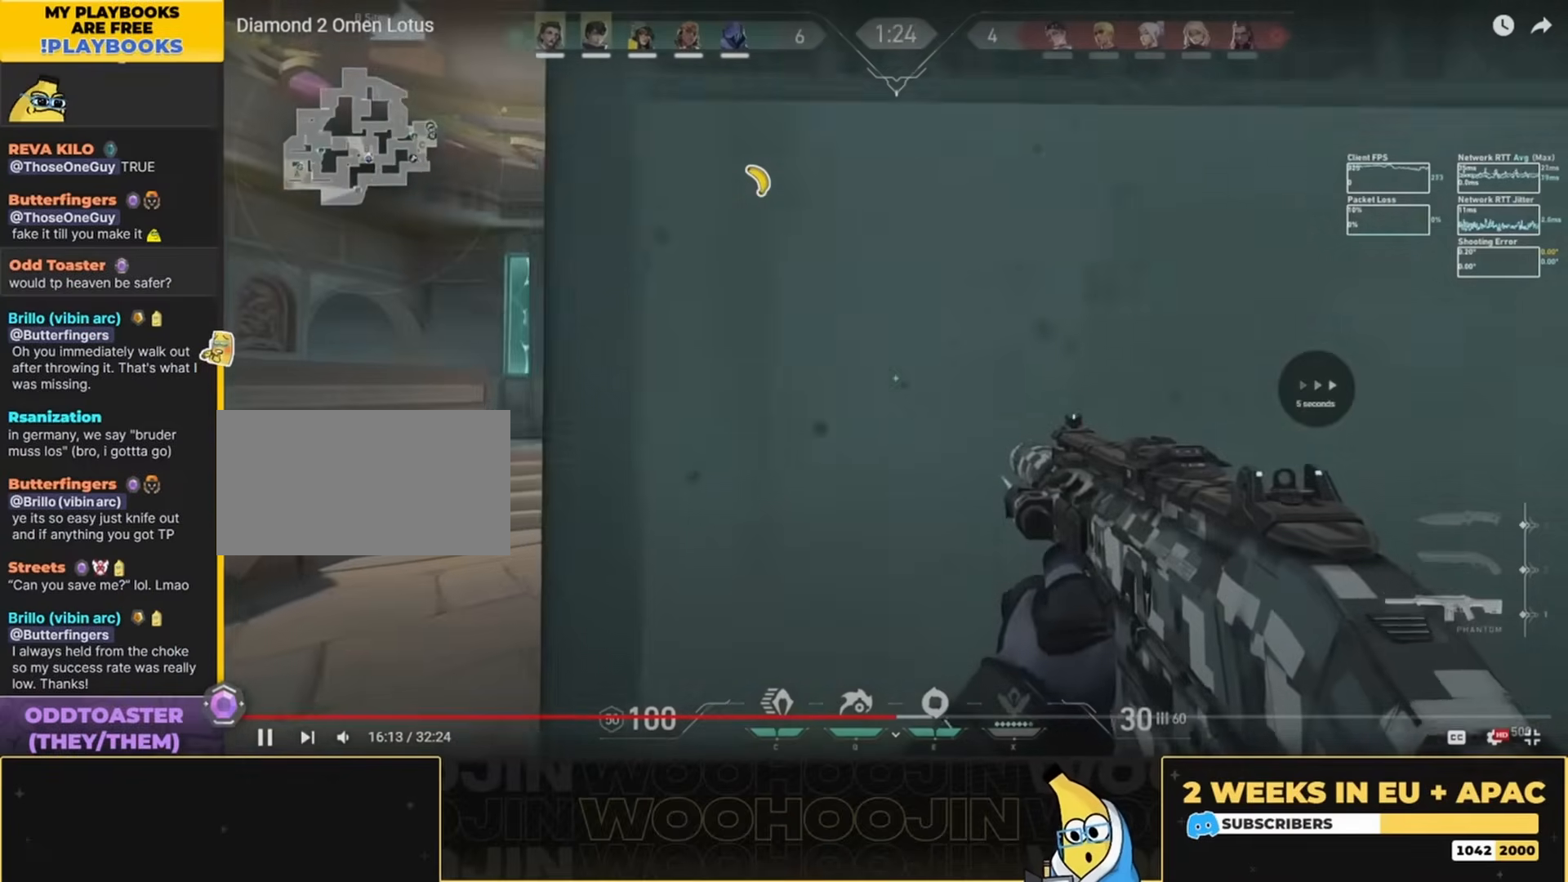
{"keys": ["a"], "mouse": [], "events": [[34, "w", "up"], [334, "a", "down"]]}
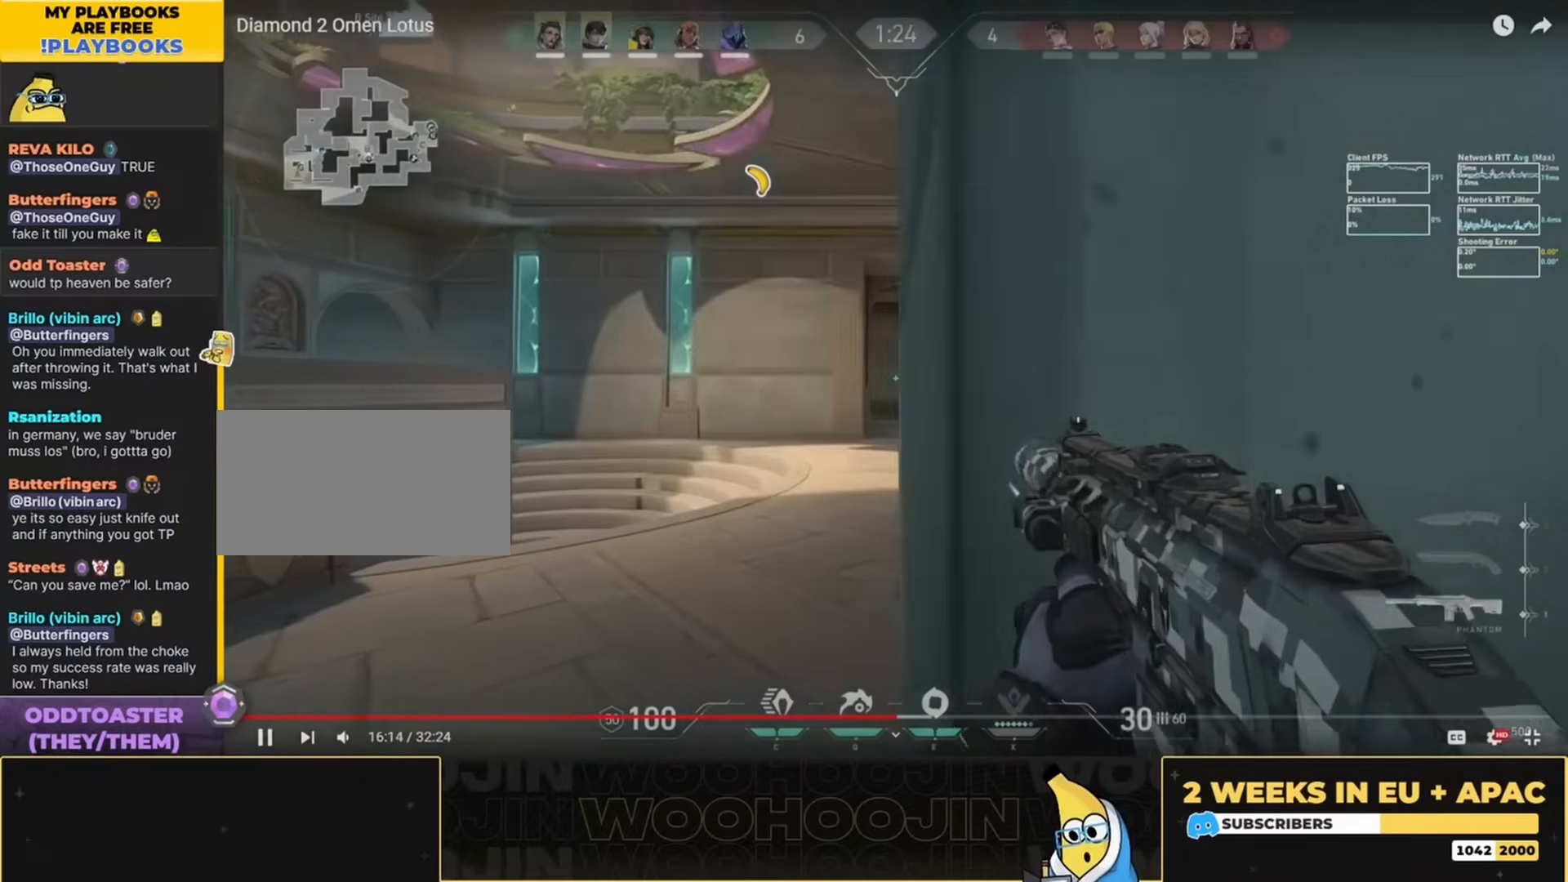
{"keys": ["d"], "mouse": [], "events": [[34, "a", "up"], [100, "d", "down"]]}
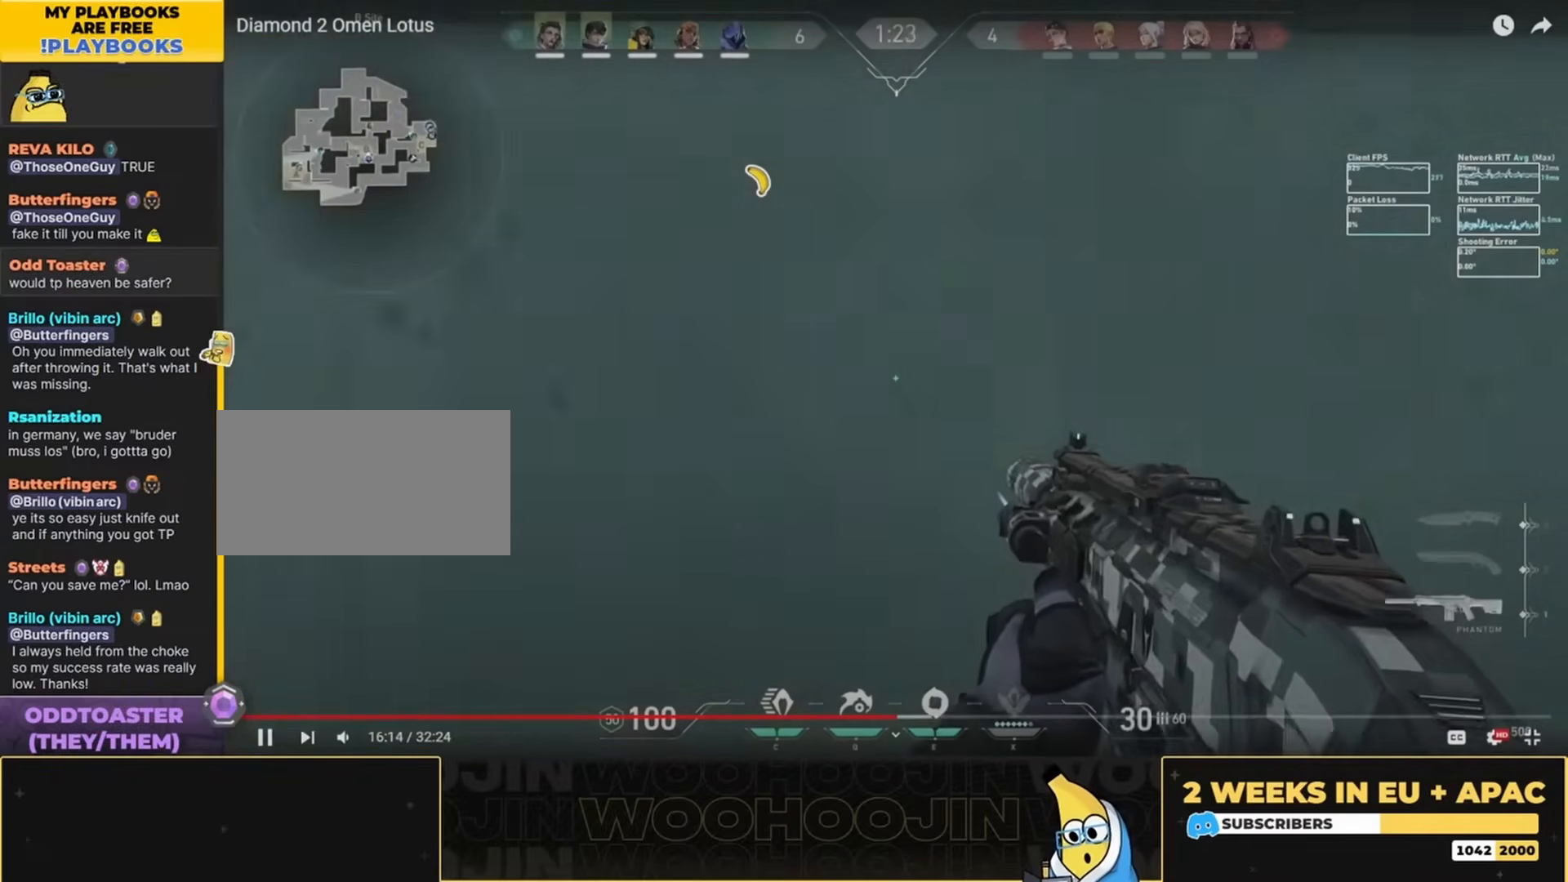
{"keys": ["e", "space"], "mouse": [], "events": [[34, "d", "up"], [34, "space", "down"], [200, "e", "down"]]}
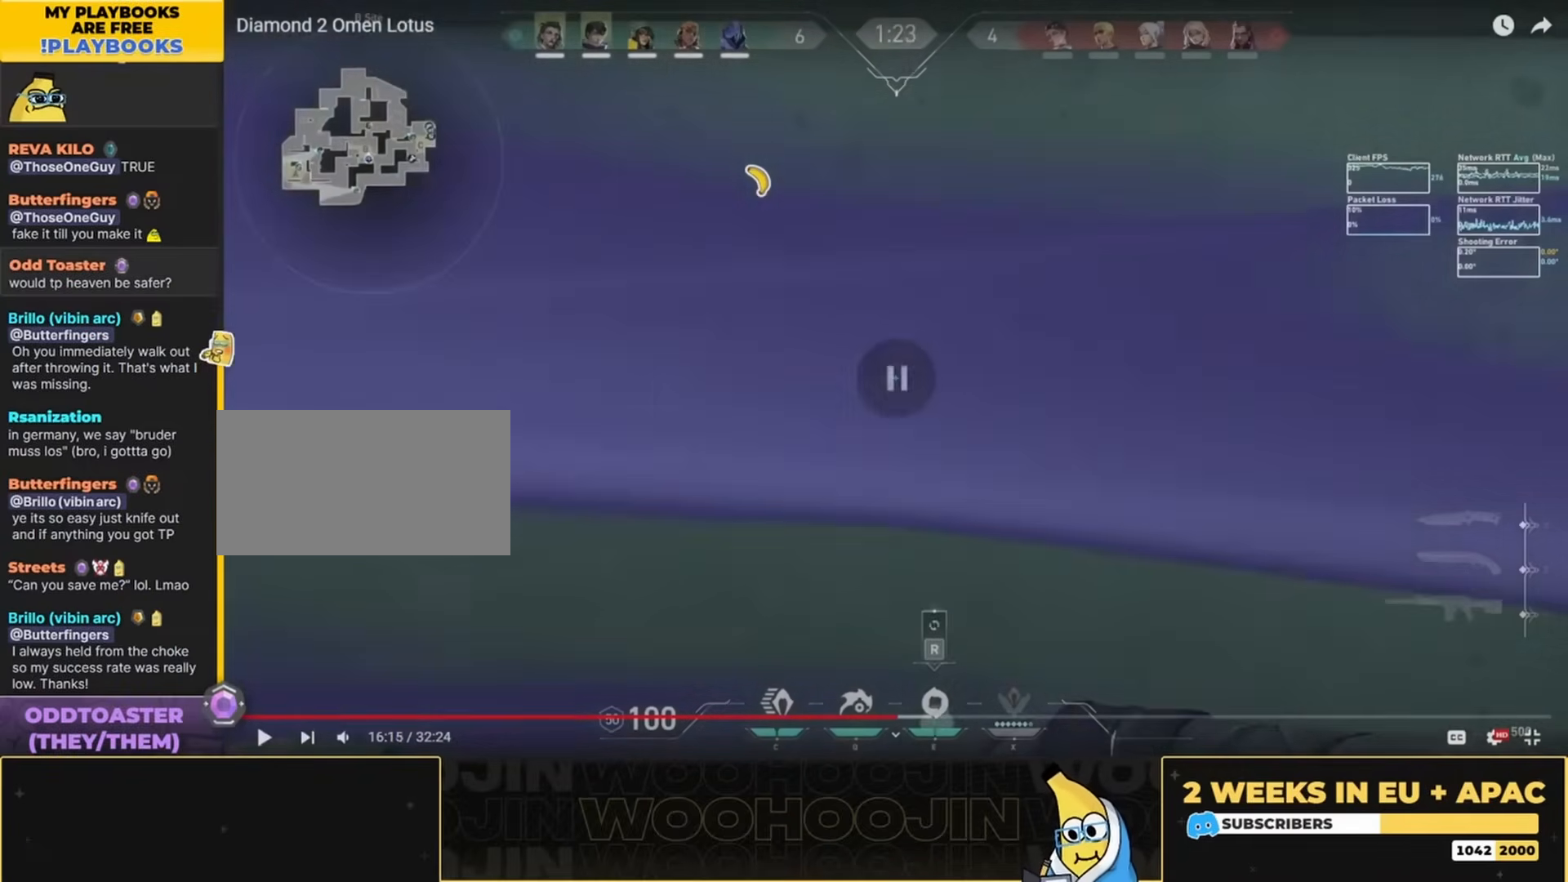
{"keys": ["e", "space"], "mouse": [], "events": []}